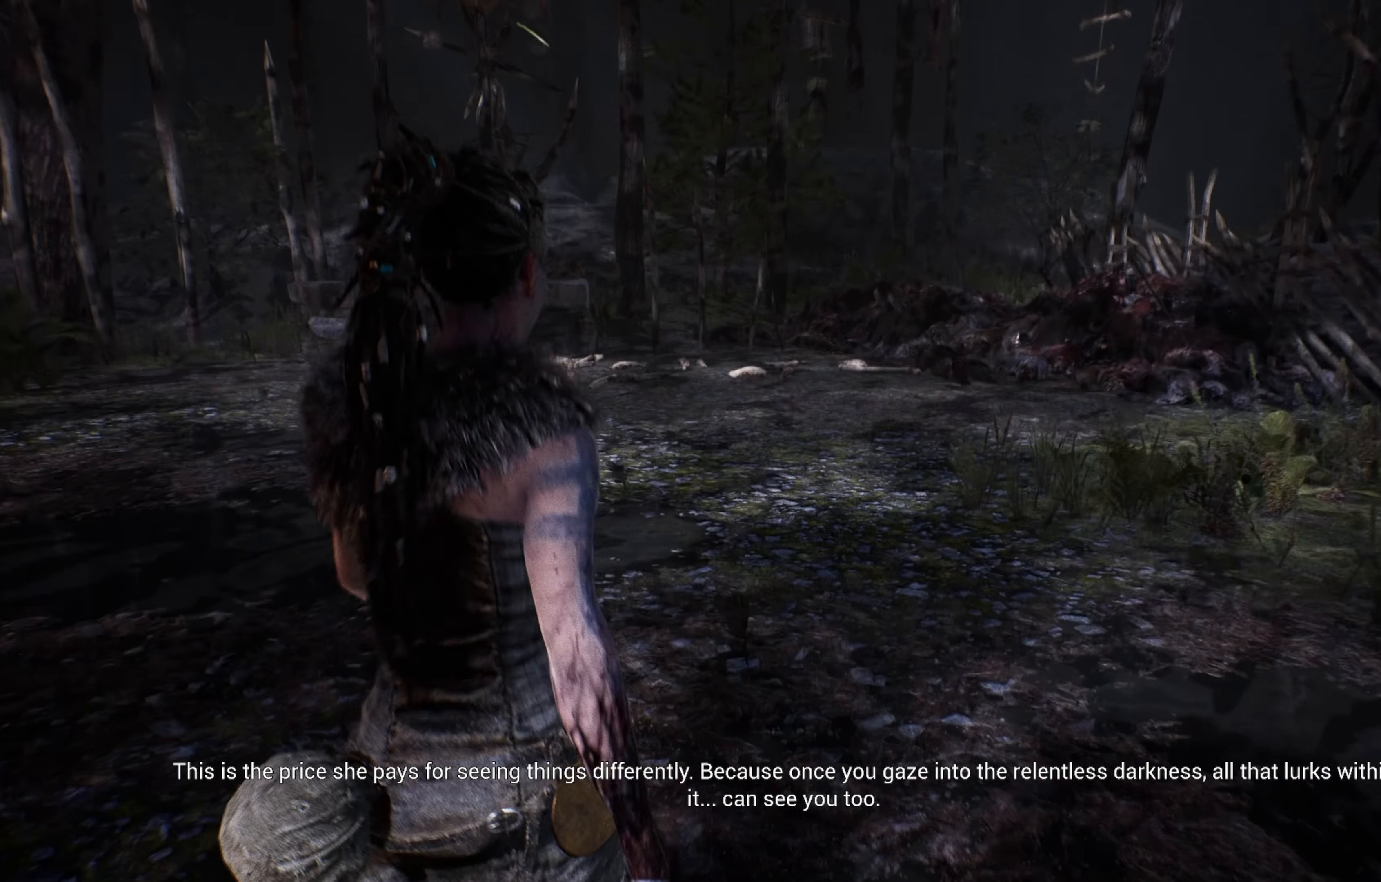
Gameplay with a controller (Xbox layout); each line is a JSON object with the inputs held at the frame after it. "events" lists button and stick changes between this image and that frame as [ms after this image, input, new state], when the widget could be followed in between.
{"buttons": [], "left_stick": "up", "right_stick": "center", "events": [[334, "right_stick", "right"], [484, "right_stick", "center"]]}
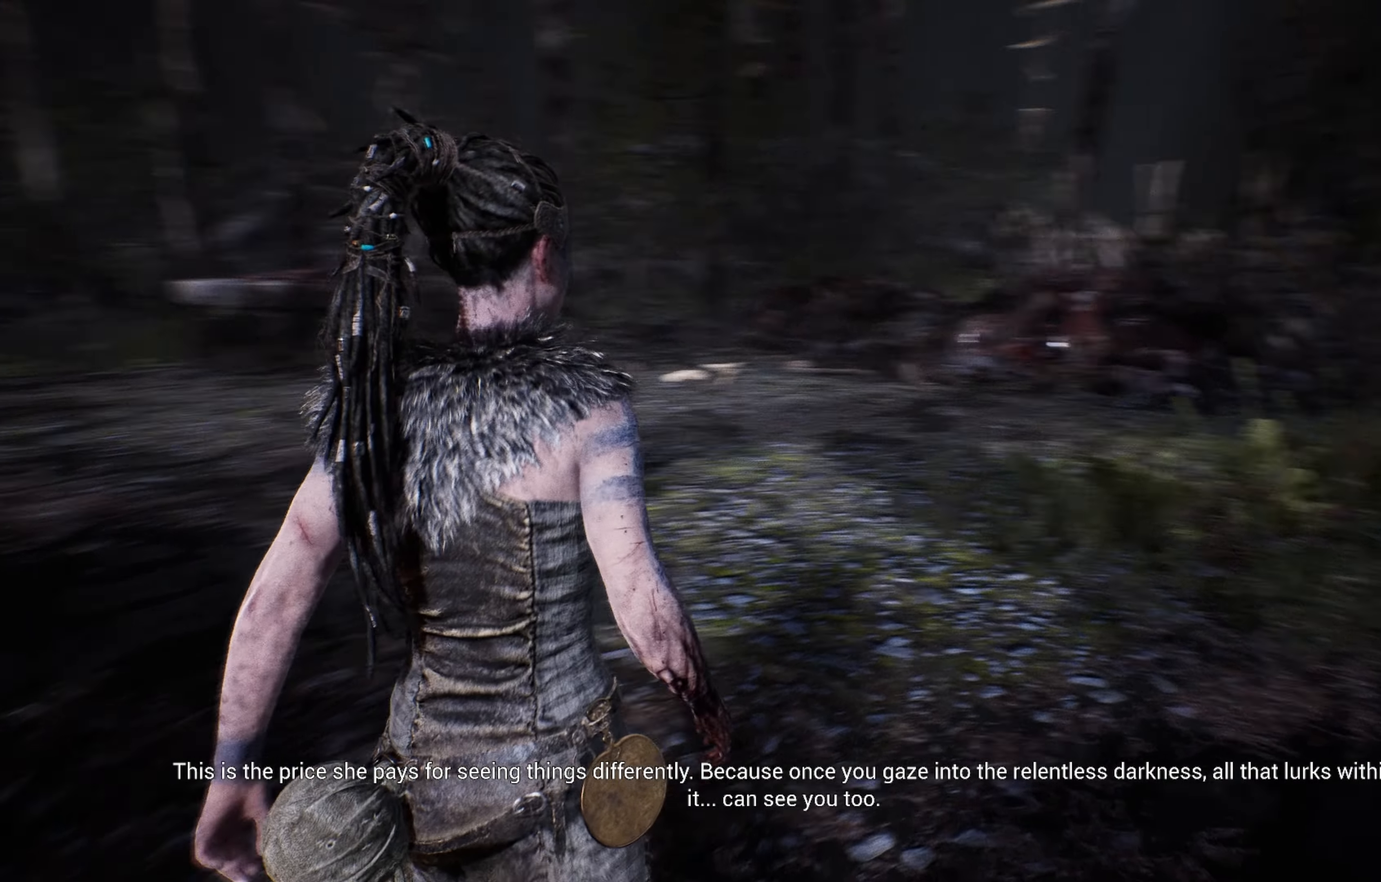
{"buttons": [], "left_stick": "up", "right_stick": "center", "events": []}
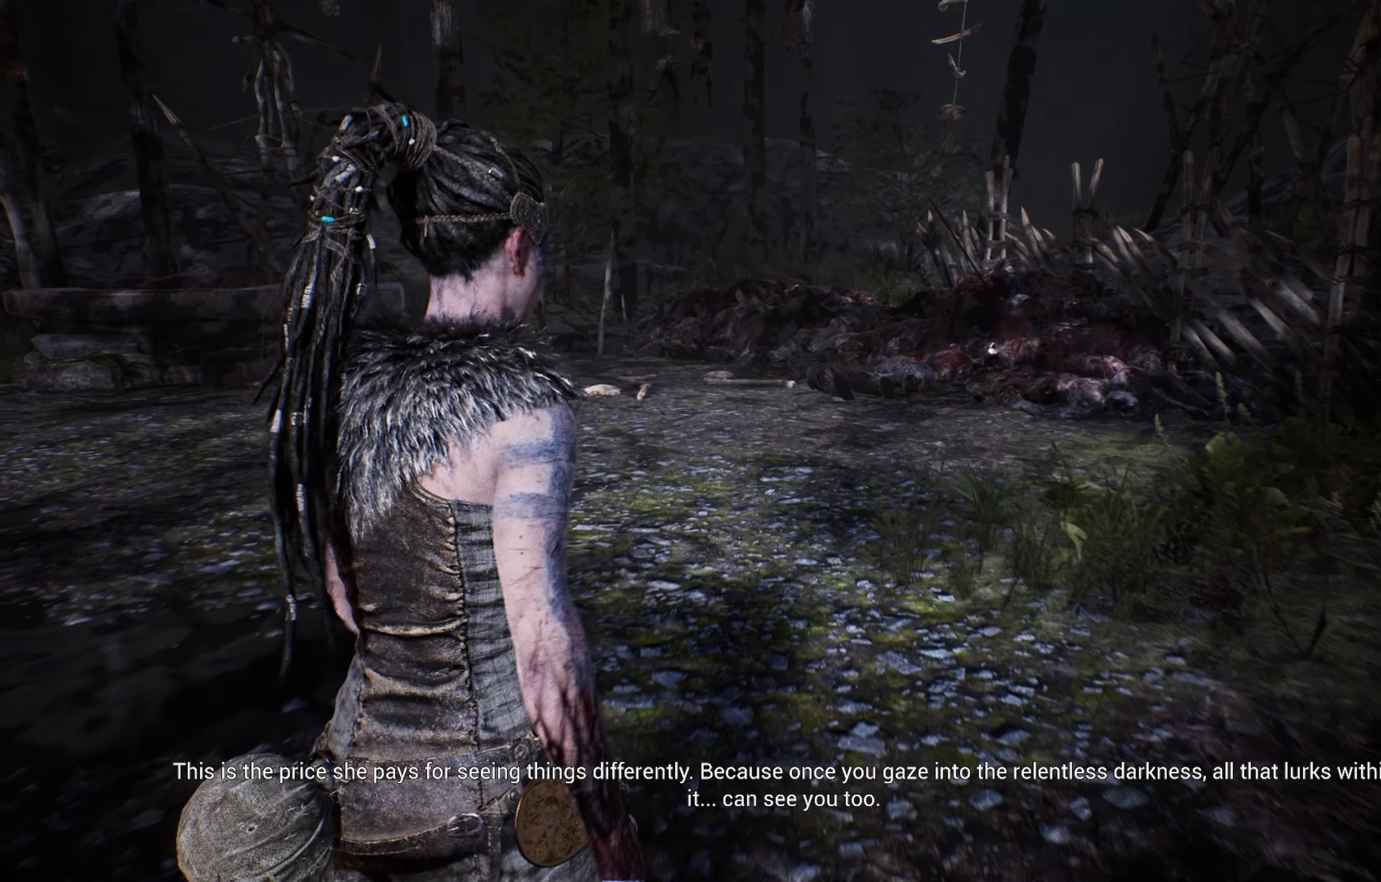
{"buttons": [], "left_stick": "up", "right_stick": "center", "events": []}
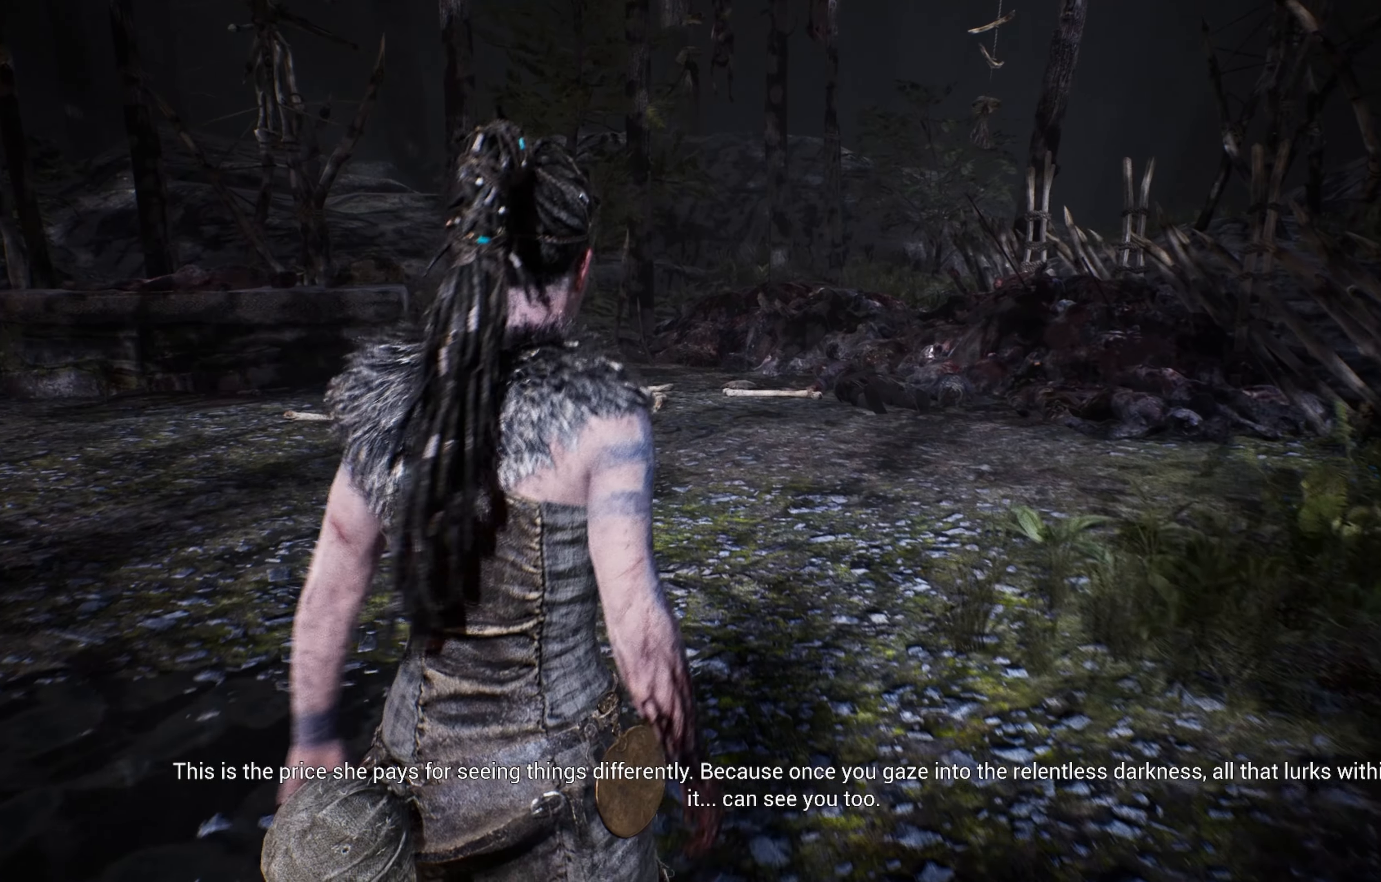
{"buttons": [], "left_stick": "center", "right_stick": "center", "events": [[234, "left_stick", "center"]]}
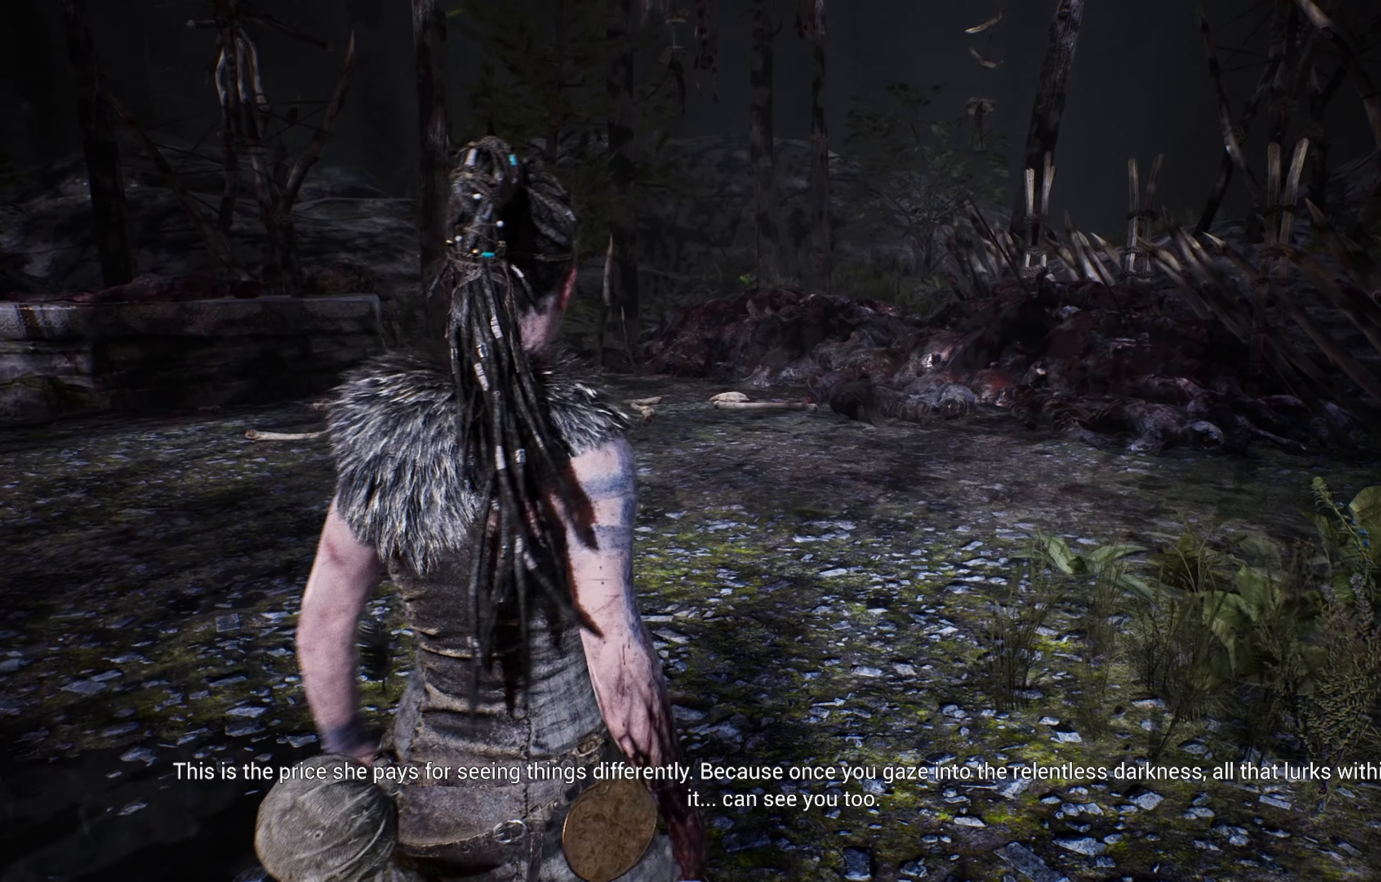
{"buttons": [], "left_stick": "center", "right_stick": "center", "events": []}
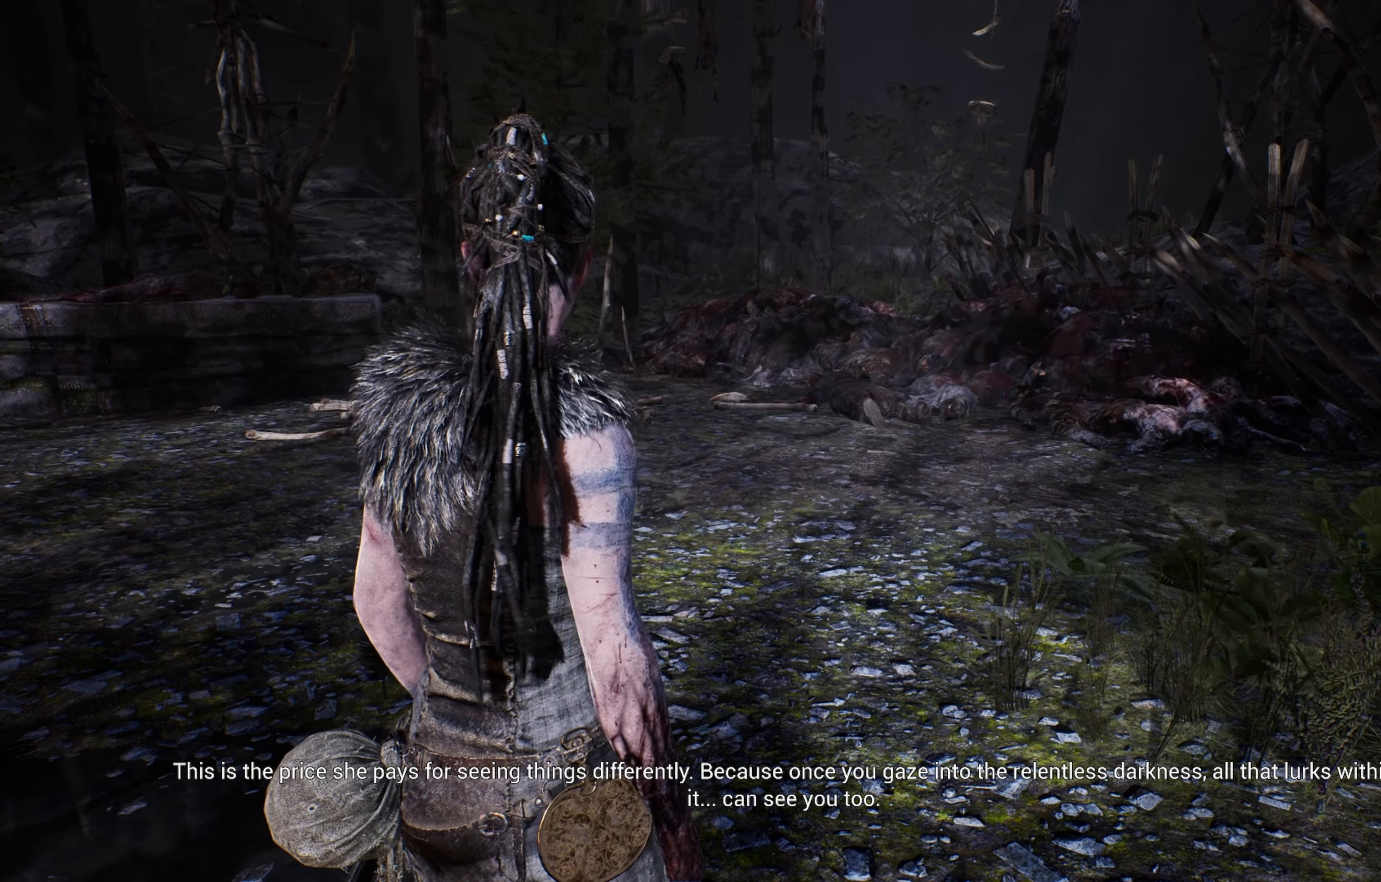
{"buttons": [], "left_stick": "center", "right_stick": "left", "events": [[450, "right_stick", "left"]]}
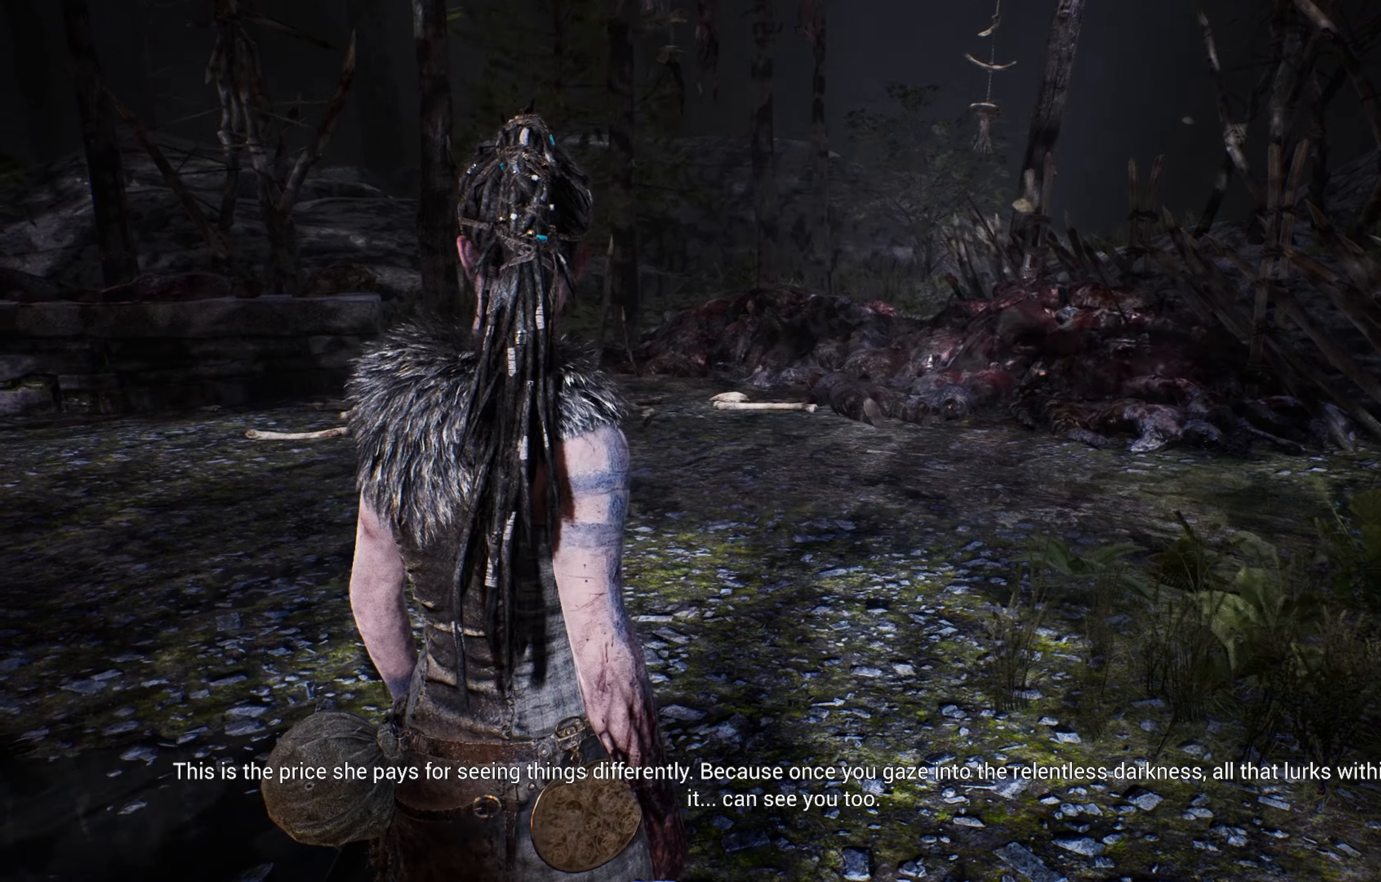
{"buttons": [], "left_stick": "center", "right_stick": "center", "events": [[333, "right_stick", "center"]]}
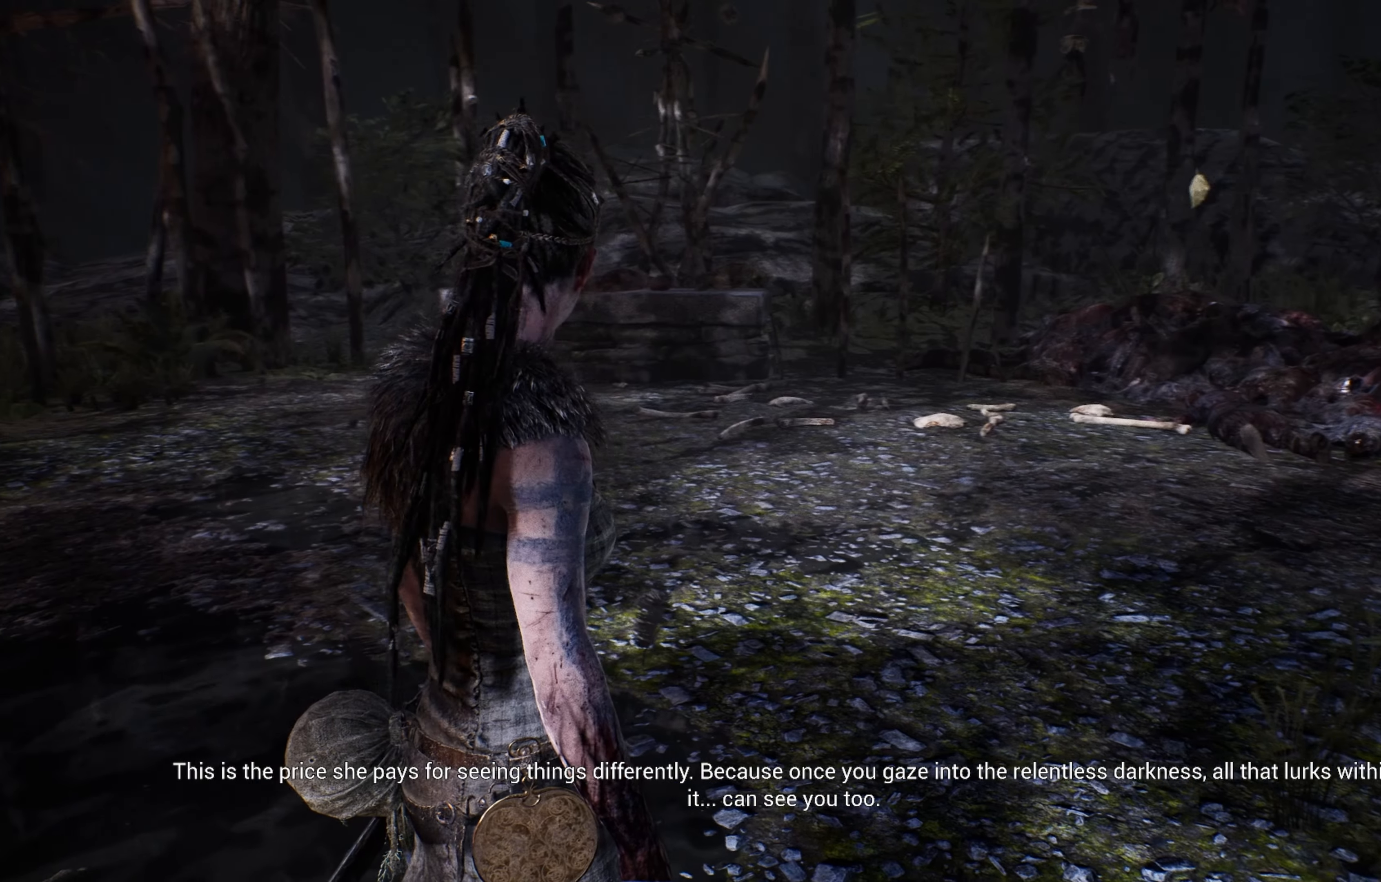
{"buttons": [], "left_stick": "center", "right_stick": "center", "events": []}
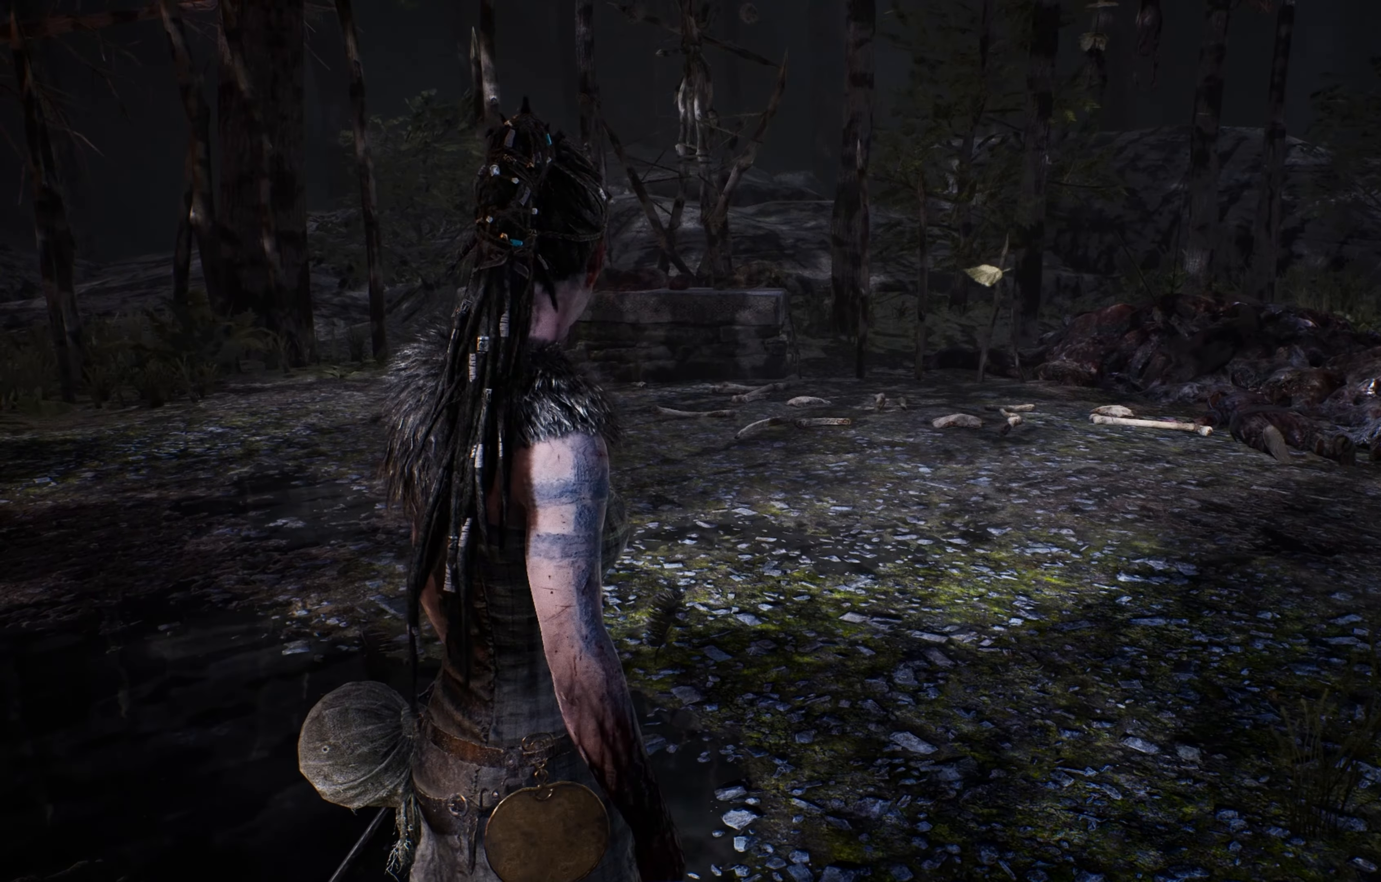
{"buttons": [], "left_stick": "center", "right_stick": "left", "events": [[466, "right_stick", "left"]]}
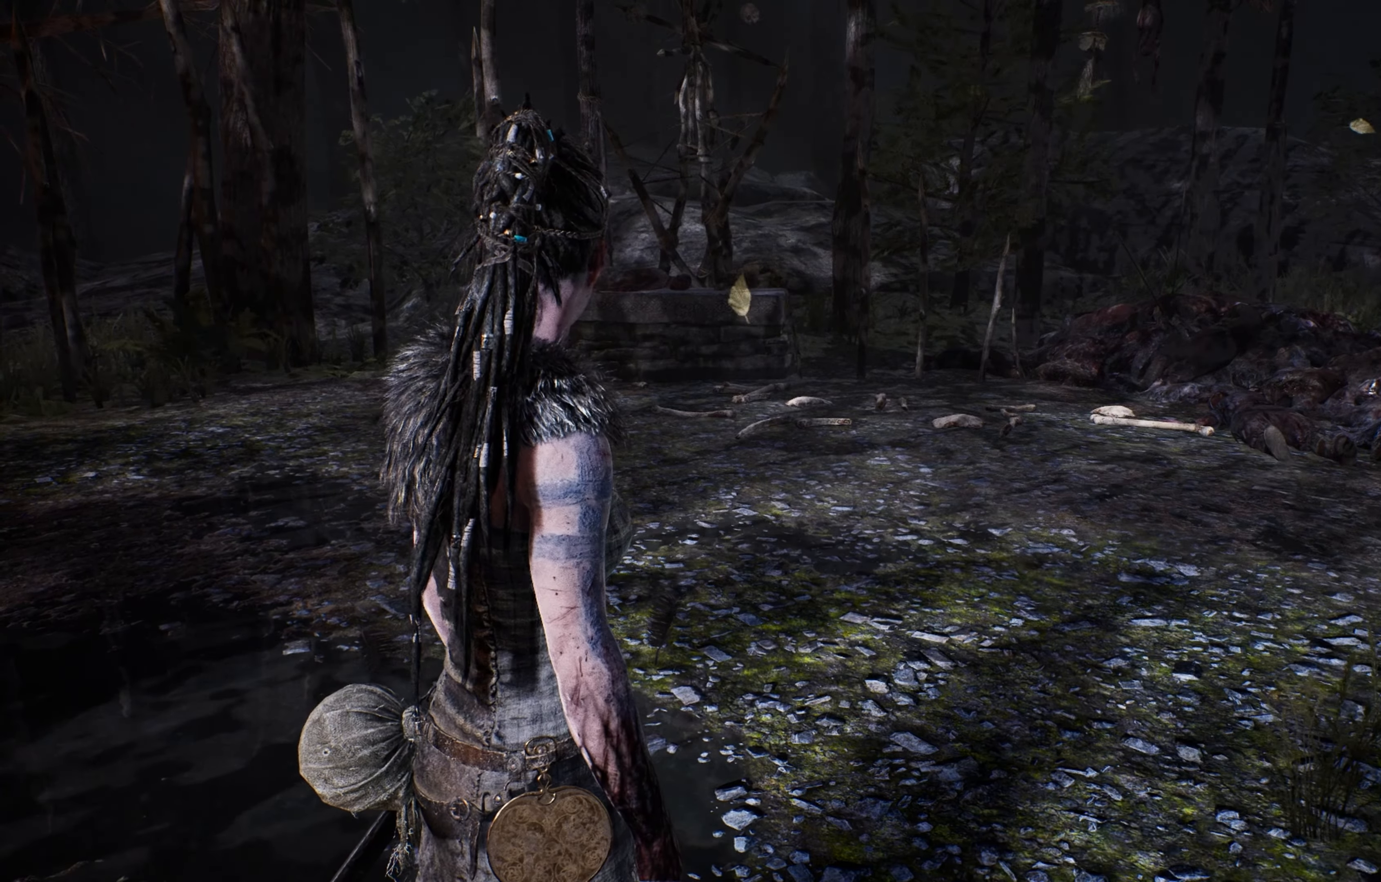
{"buttons": [], "left_stick": "center", "right_stick": "left", "events": []}
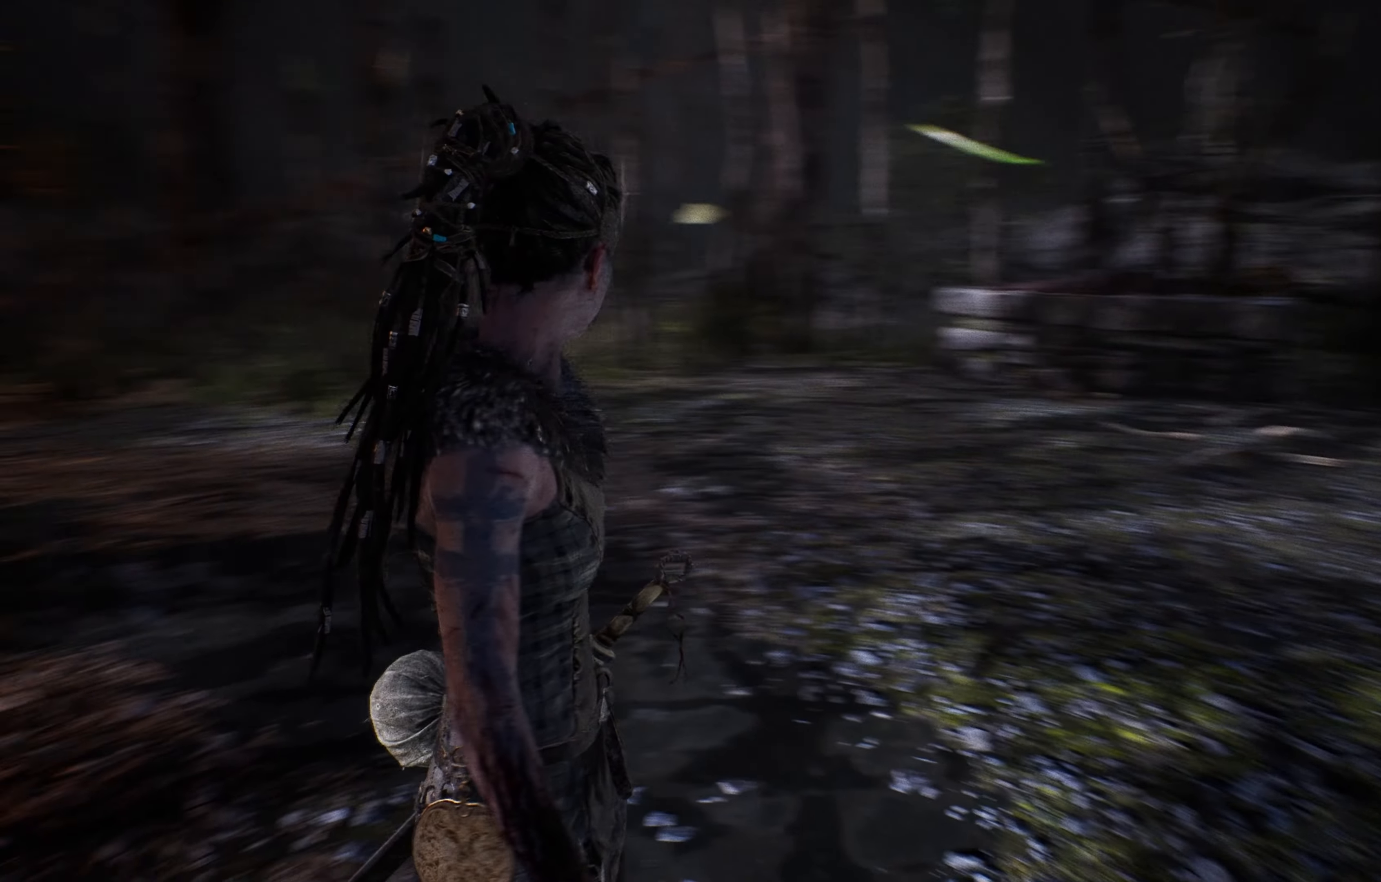
{"buttons": [], "left_stick": "center", "right_stick": "center", "events": [[116, "right_stick", "center"]]}
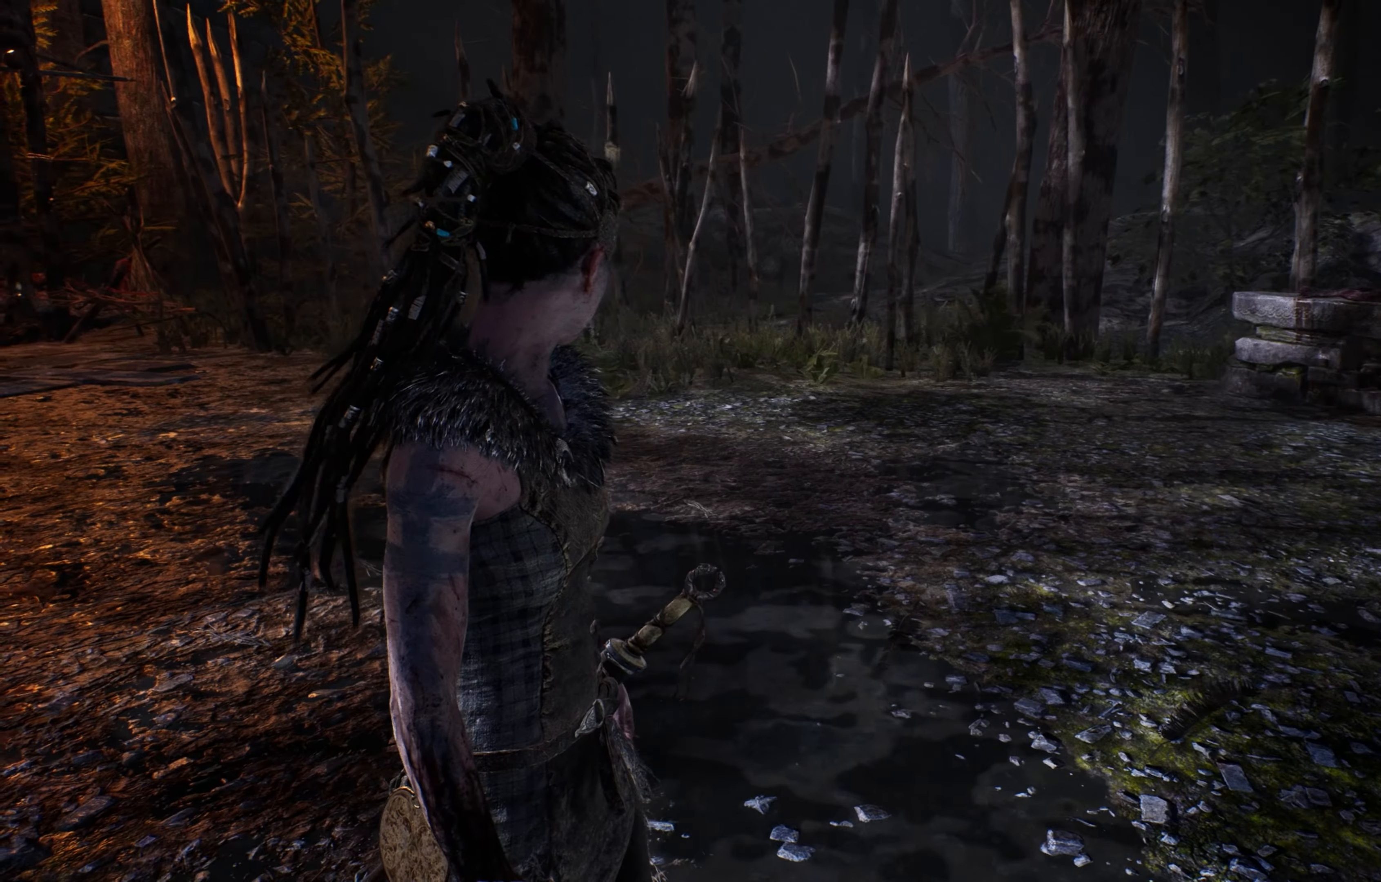
{"buttons": [], "left_stick": "center", "right_stick": "right", "events": [[233, "L2", "down"], [266, "right_stick", "right"], [333, "L2", "up"]]}
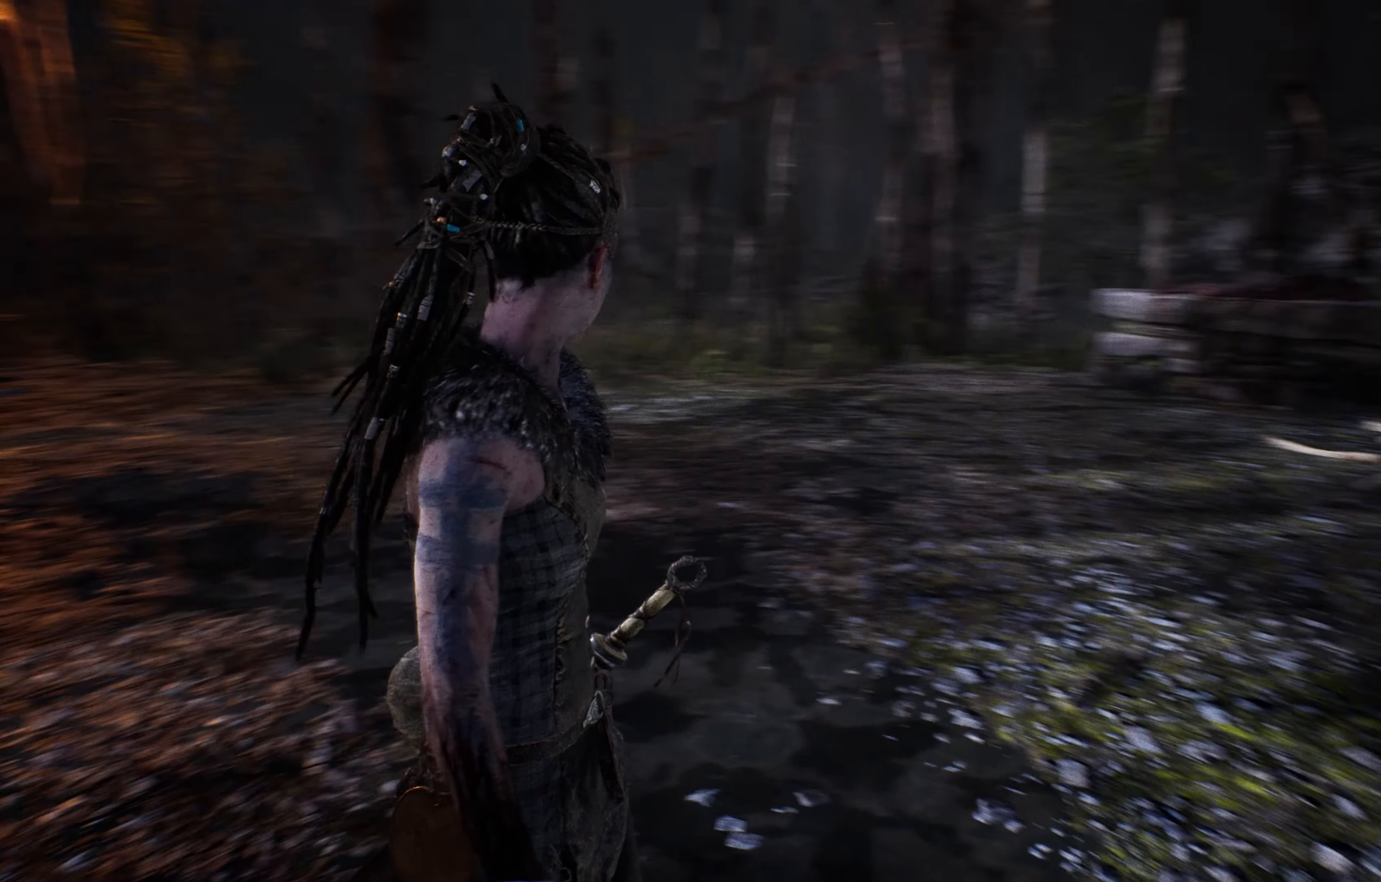
{"buttons": [], "left_stick": "center", "right_stick": "center", "events": [[316, "right_stick", "center"]]}
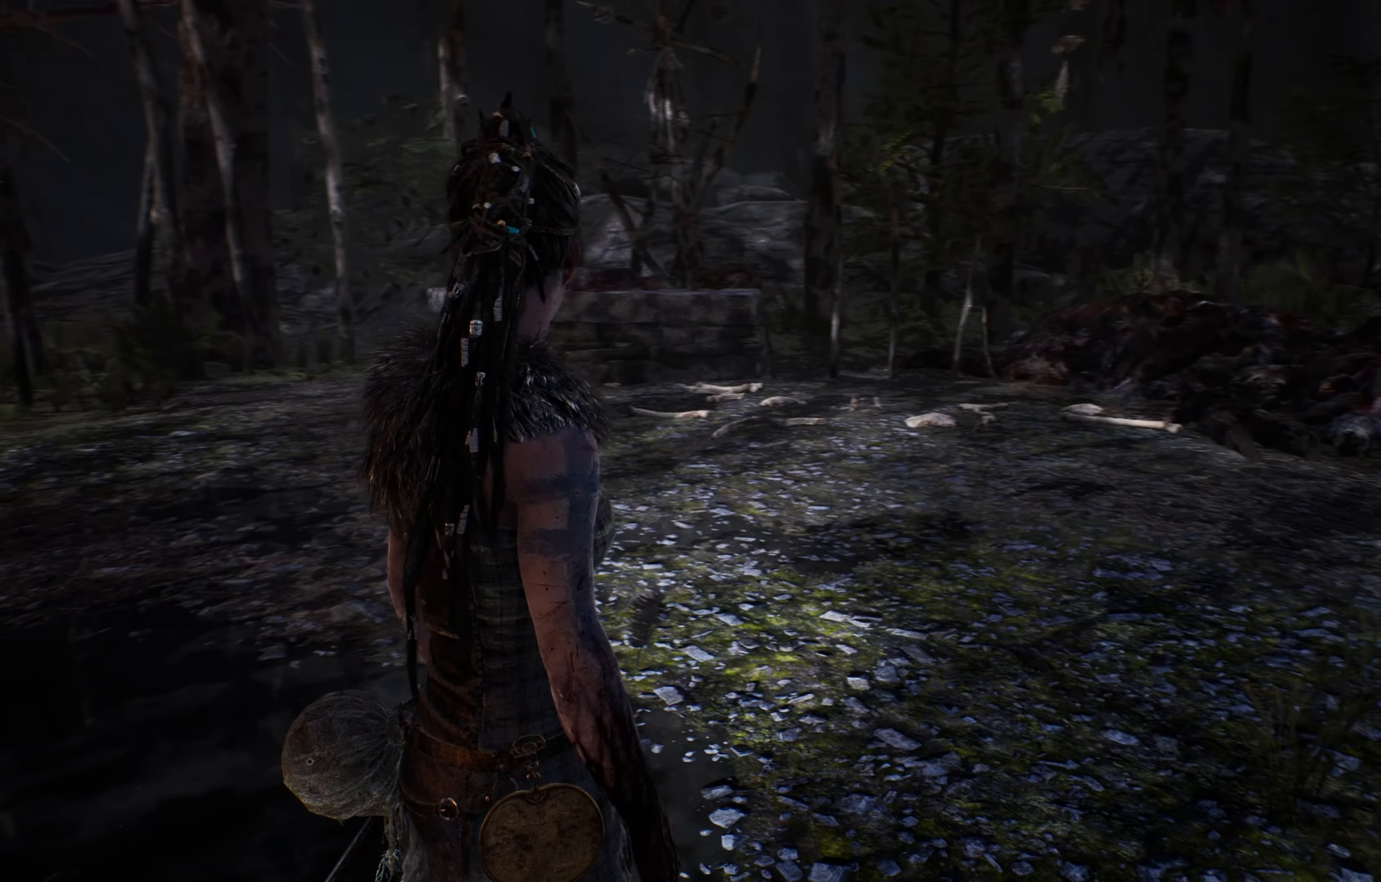
{"buttons": [], "left_stick": "up", "right_stick": "right", "events": [[116, "left_stick", "up"], [350, "right_stick", "right"]]}
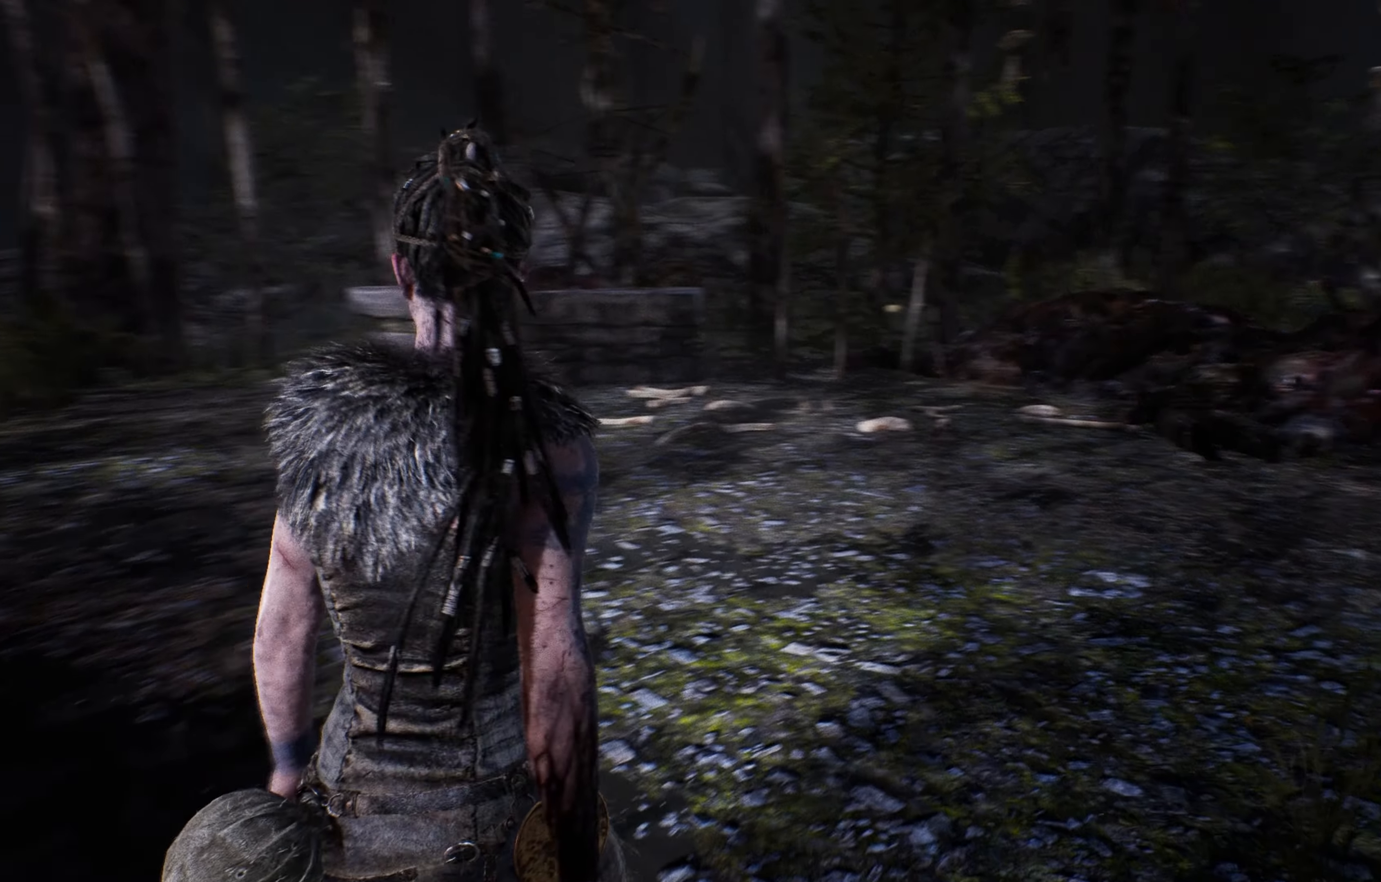
{"buttons": [], "left_stick": "up-left", "right_stick": "center", "events": [[266, "left_stick", "up-left"], [266, "right_stick", "center"]]}
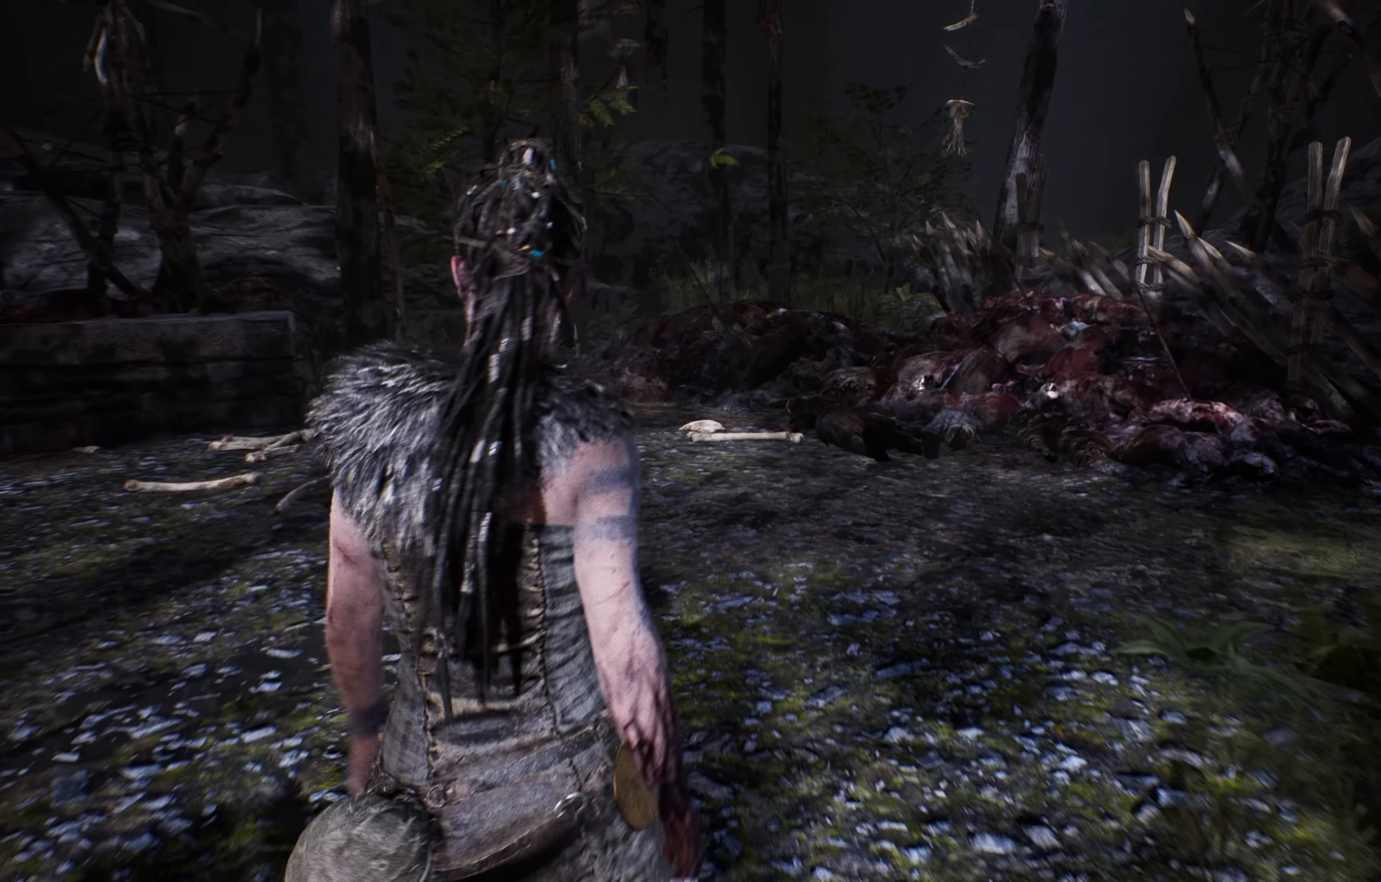
{"buttons": [], "left_stick": "up-left", "right_stick": "center", "events": []}
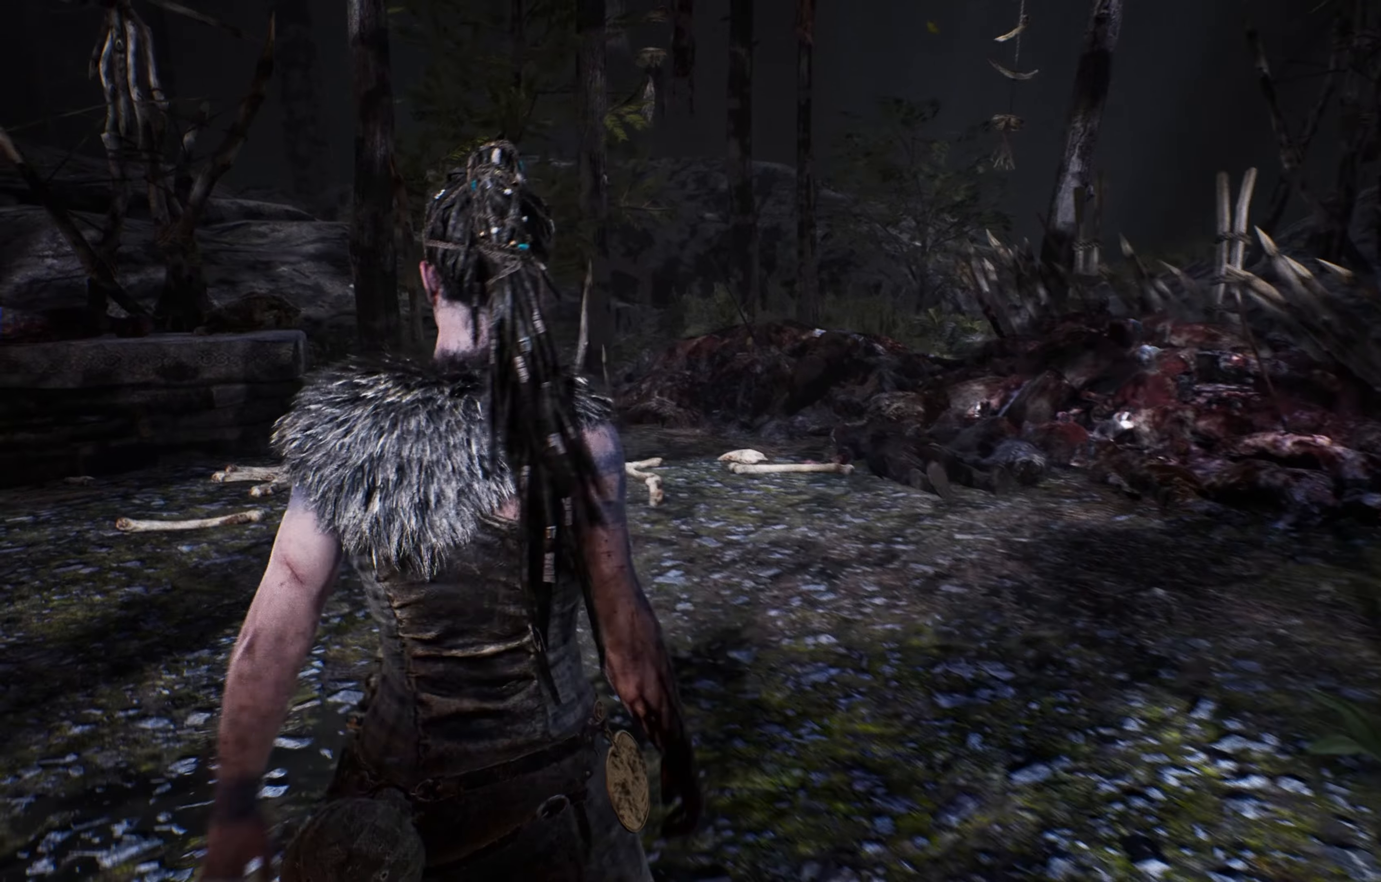
{"buttons": [], "left_stick": "up-left", "right_stick": "left", "events": [[333, "right_stick", "left"]]}
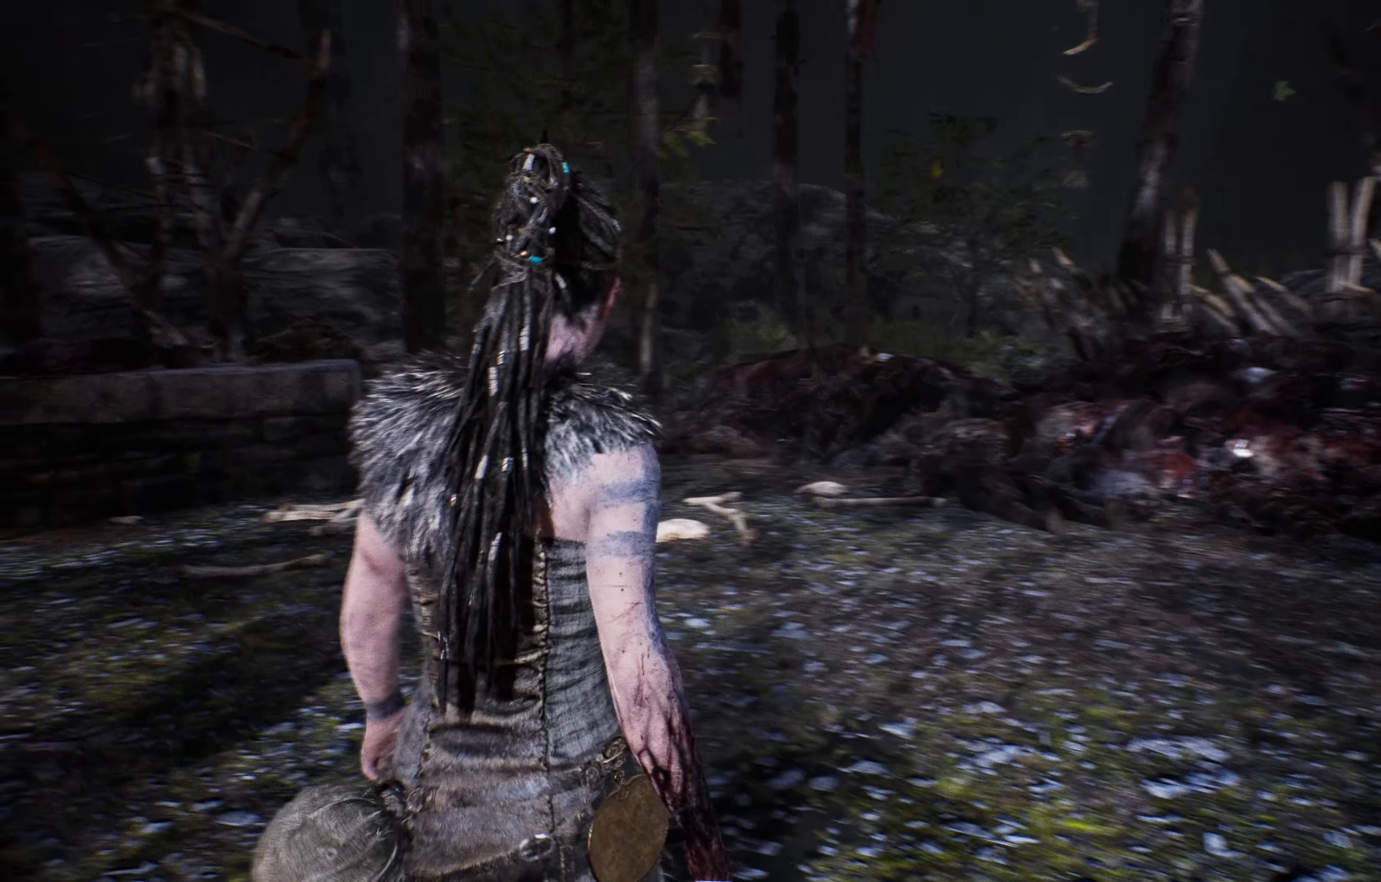
{"buttons": [], "left_stick": "up-left", "right_stick": "left", "events": []}
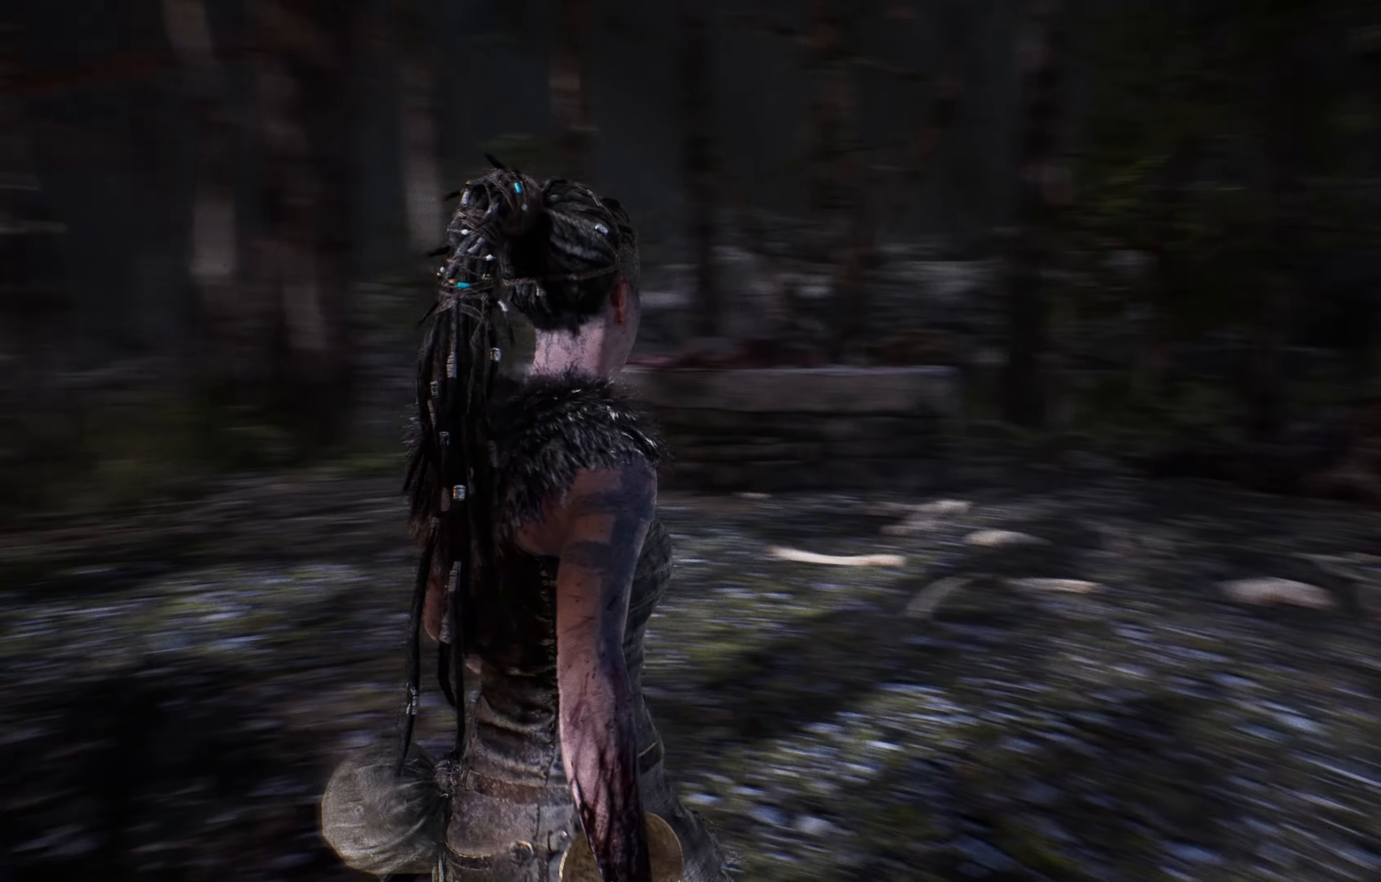
{"buttons": [], "left_stick": "up-left", "right_stick": "left", "events": []}
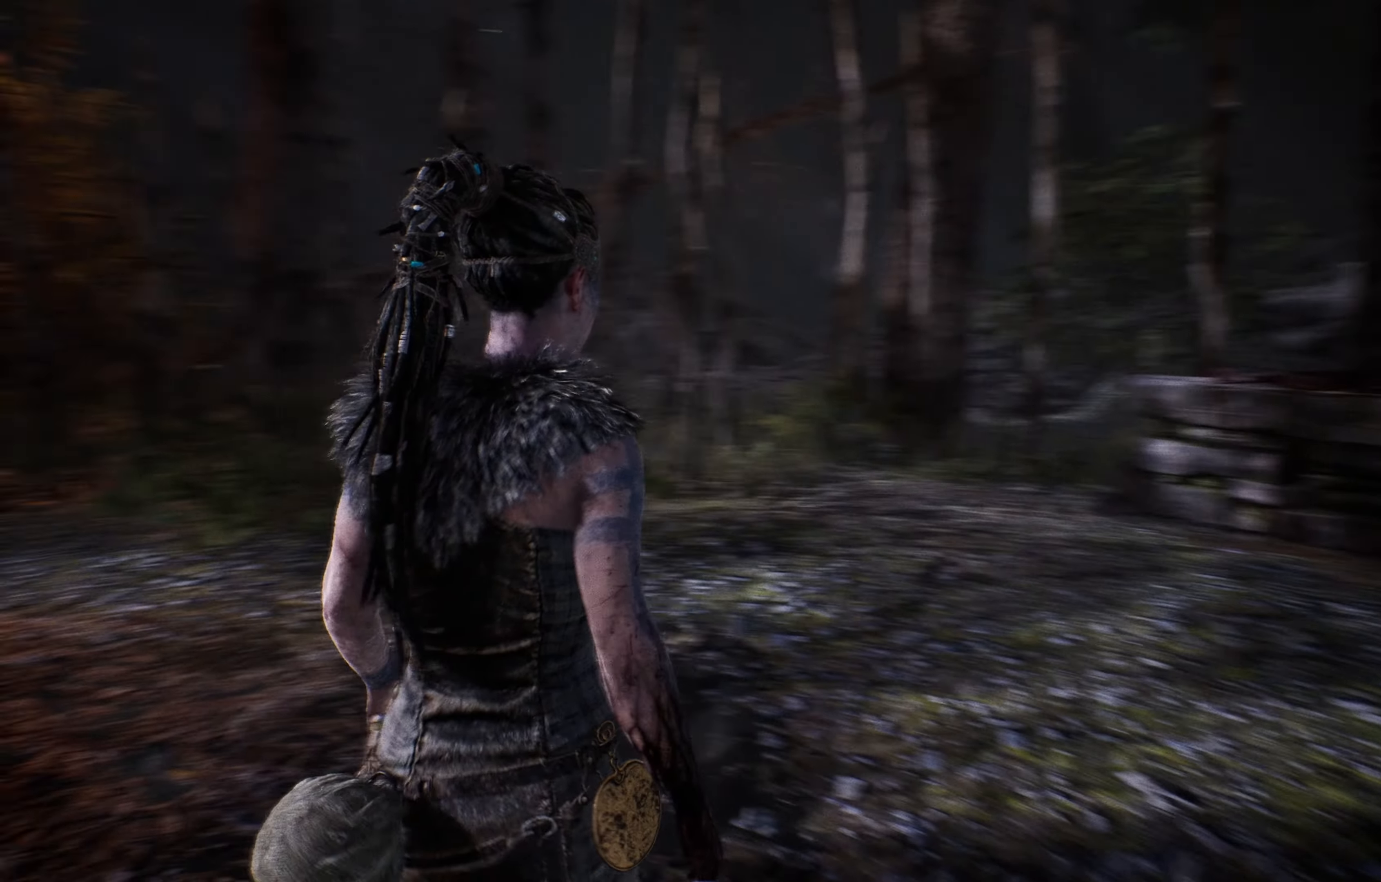
{"buttons": [], "left_stick": "up-left", "right_stick": "left", "events": []}
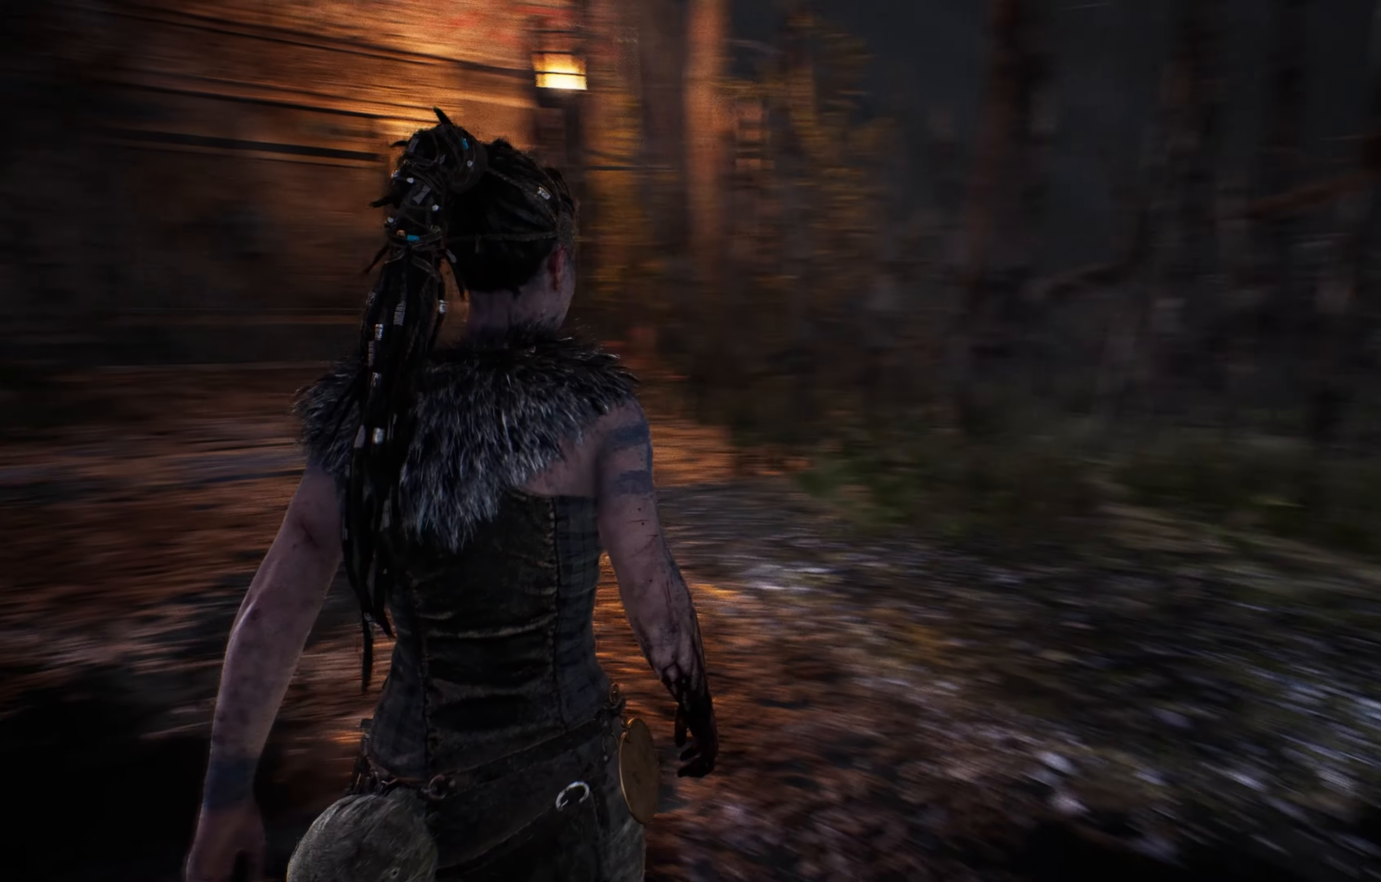
{"buttons": [], "left_stick": "up-left", "right_stick": "center", "events": [[50, "right_stick", "center"]]}
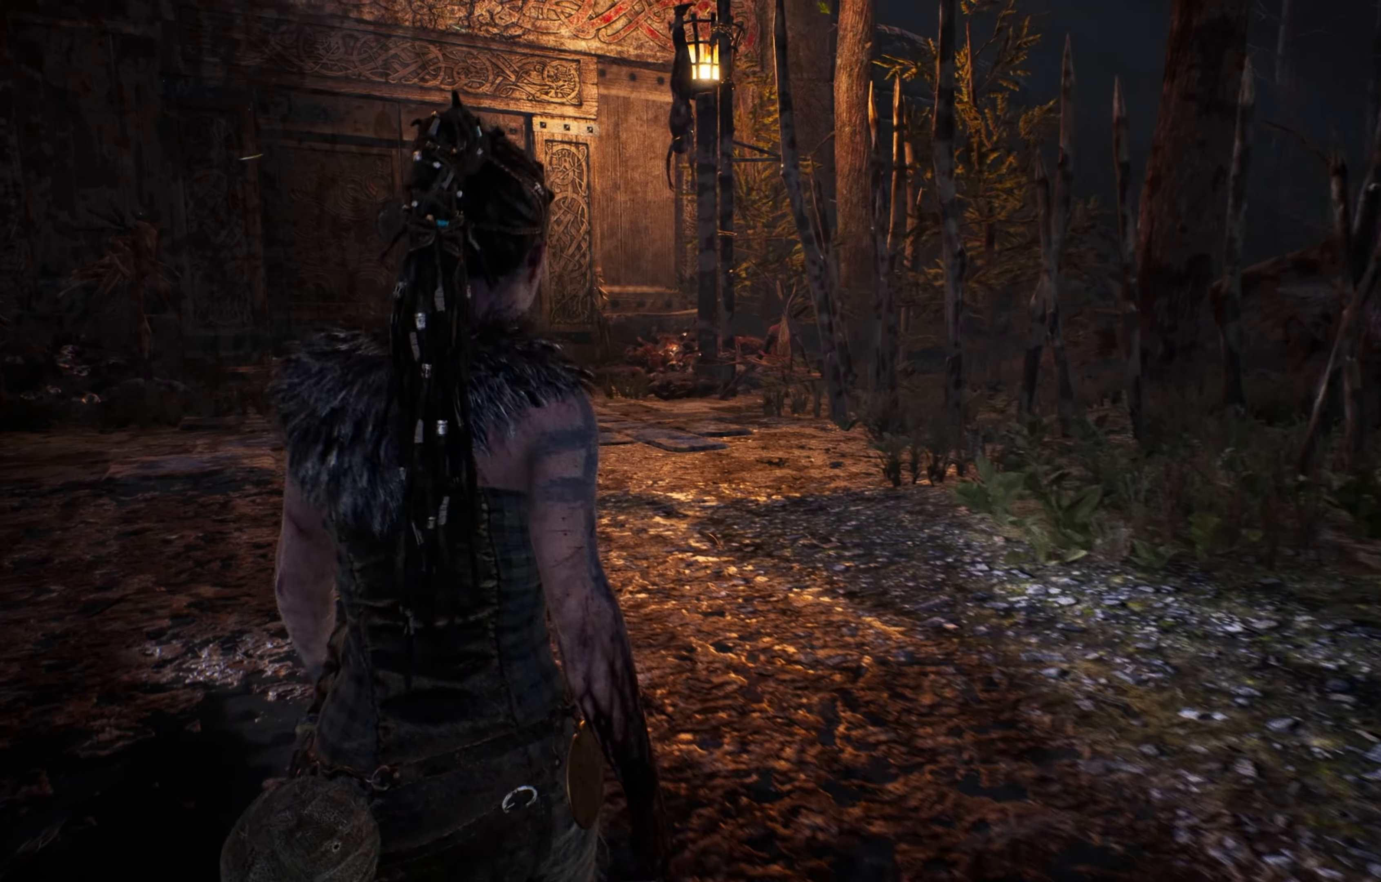
{"buttons": [], "left_stick": "up-left", "right_stick": "center", "events": []}
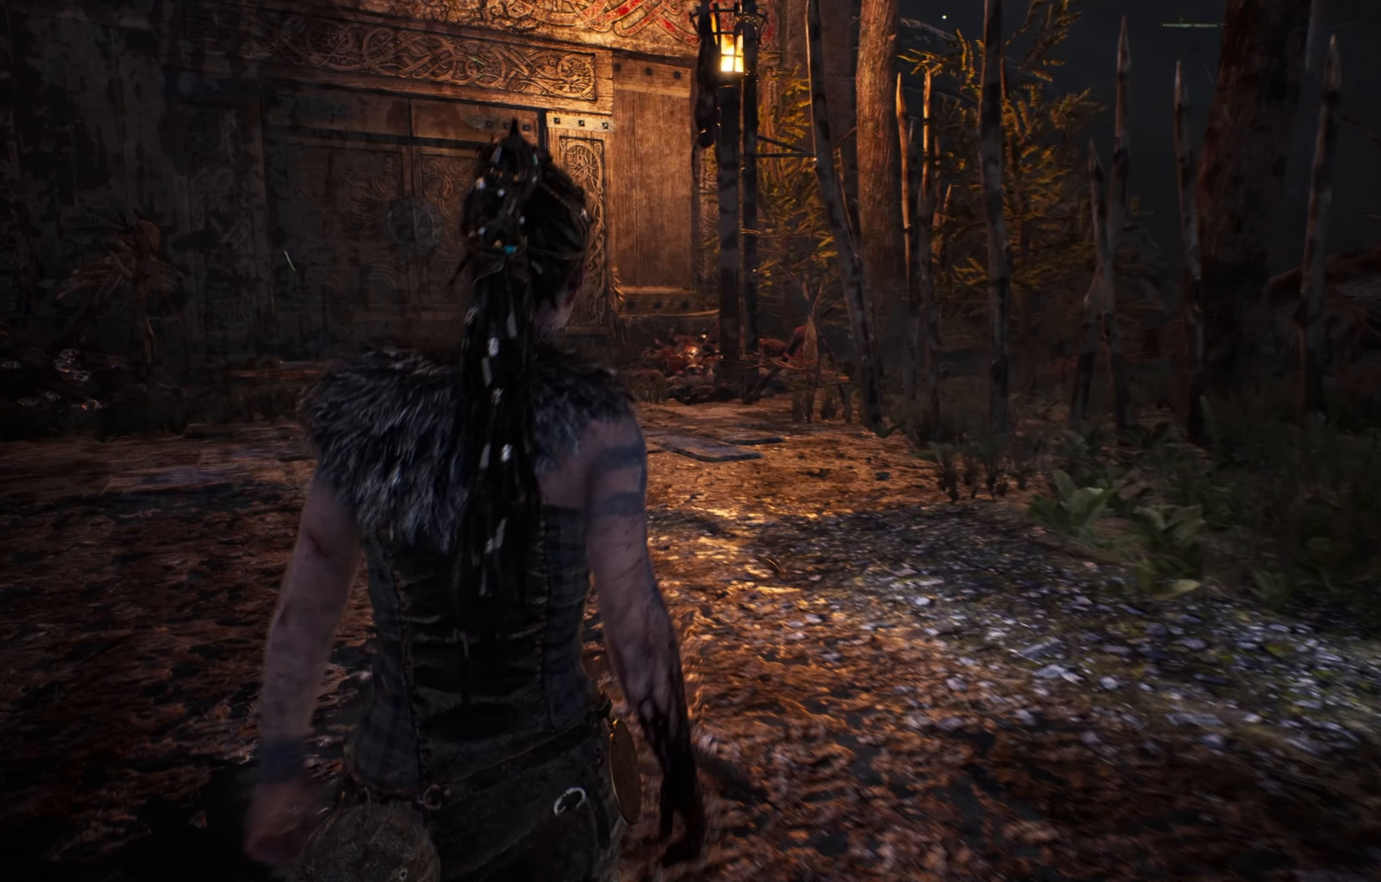
{"buttons": [], "left_stick": "up-left", "right_stick": "down", "events": [[483, "right_stick", "down"]]}
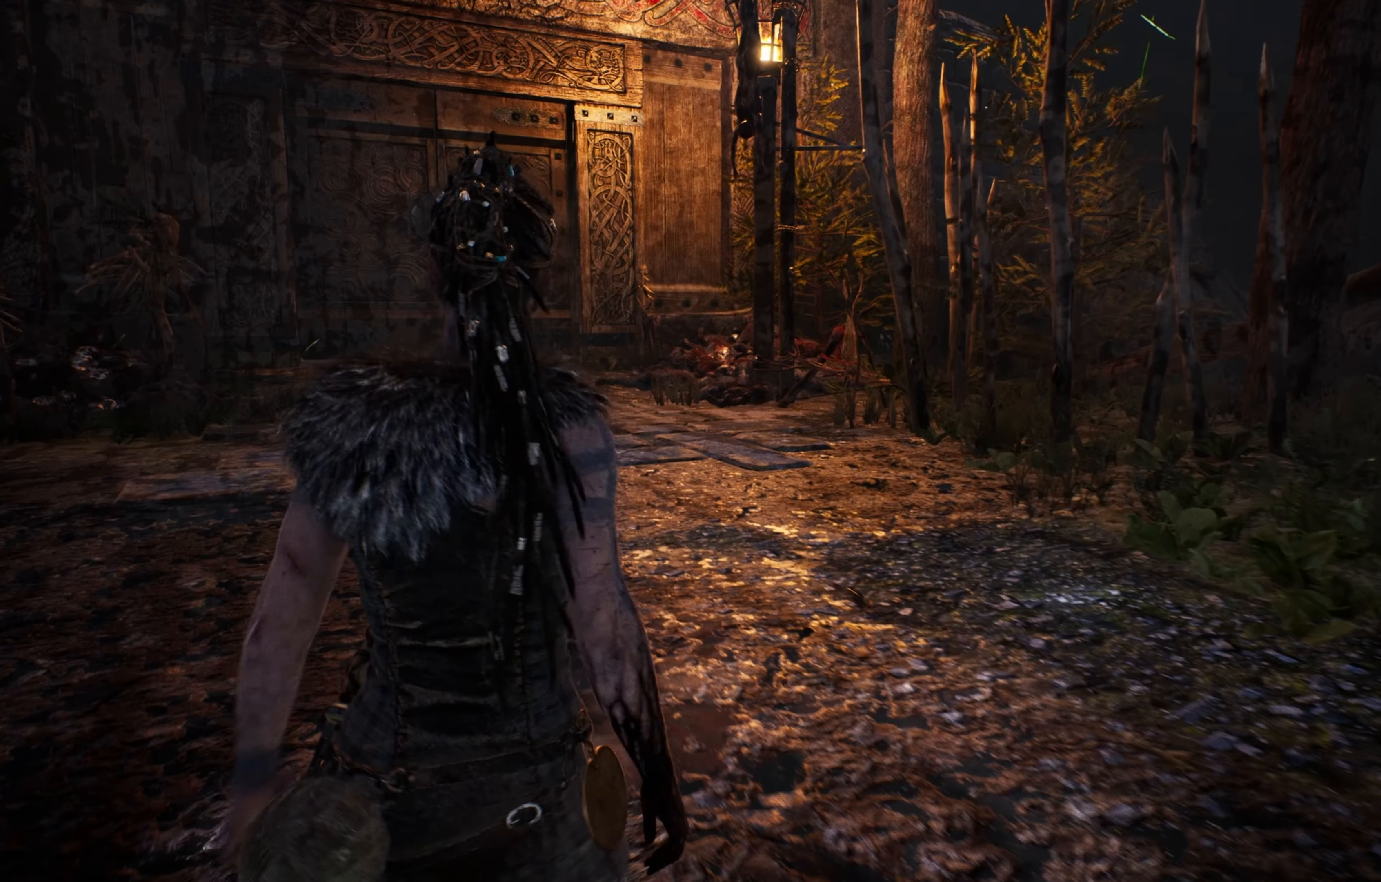
{"buttons": [], "left_stick": "center", "right_stick": "center", "events": [[33, "left_stick", "up"], [150, "right_stick", "center"], [250, "left_stick", "center"]]}
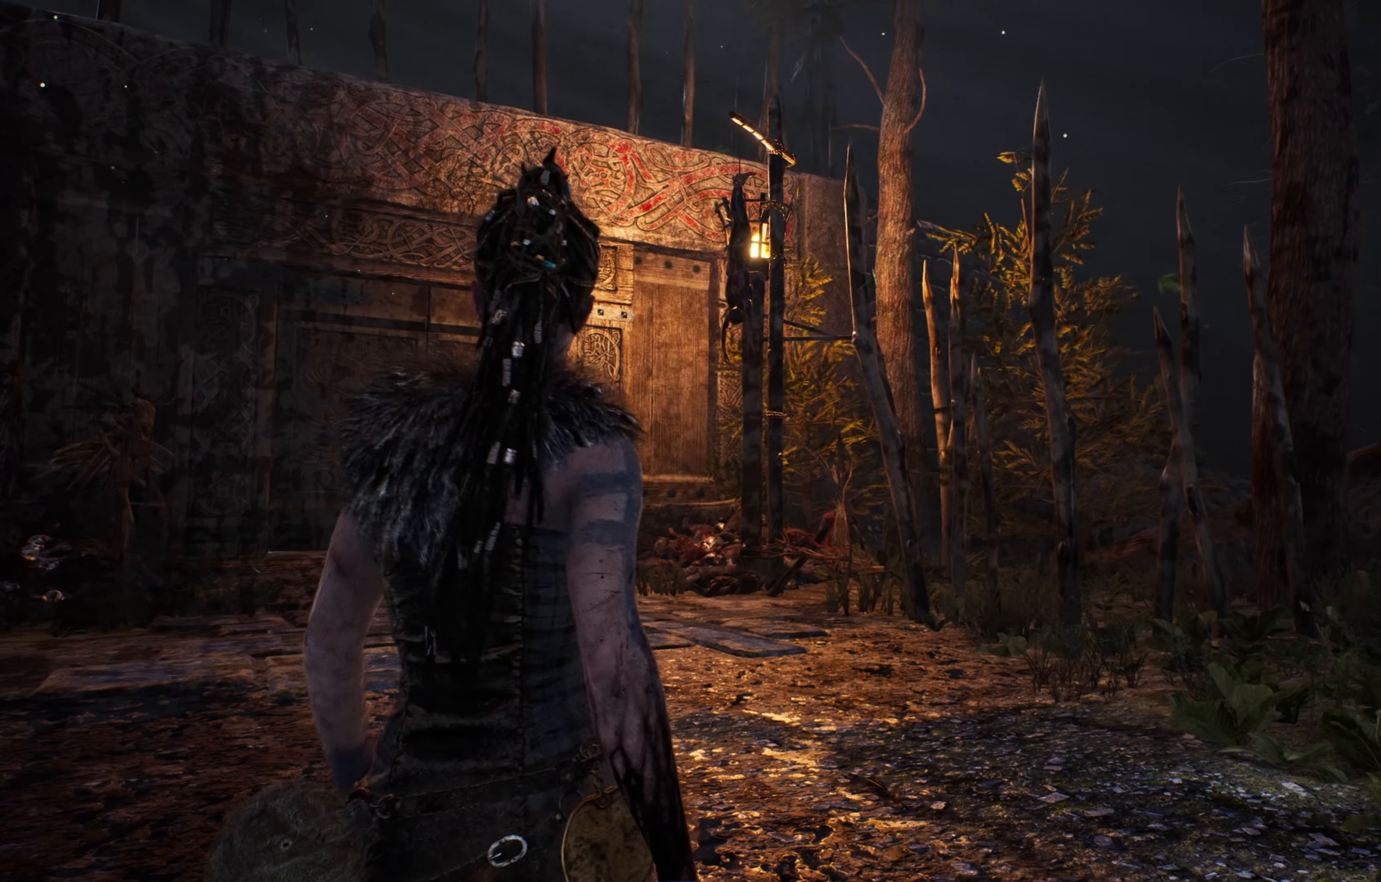
{"buttons": [], "left_stick": "center", "right_stick": "left", "events": [[267, "right_stick", "left"]]}
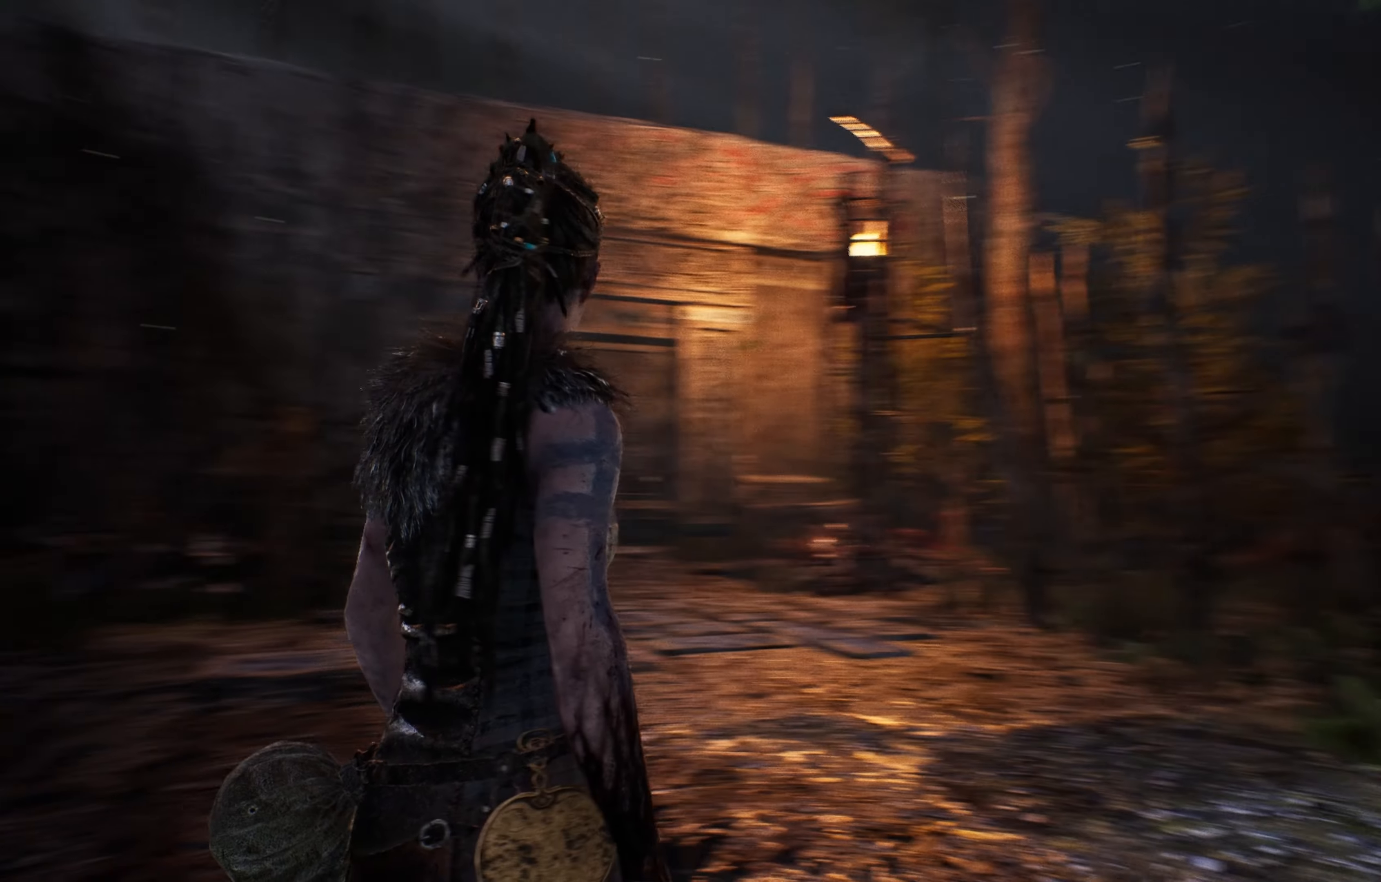
{"buttons": [], "left_stick": "center", "right_stick": "center", "events": [[467, "right_stick", "center"]]}
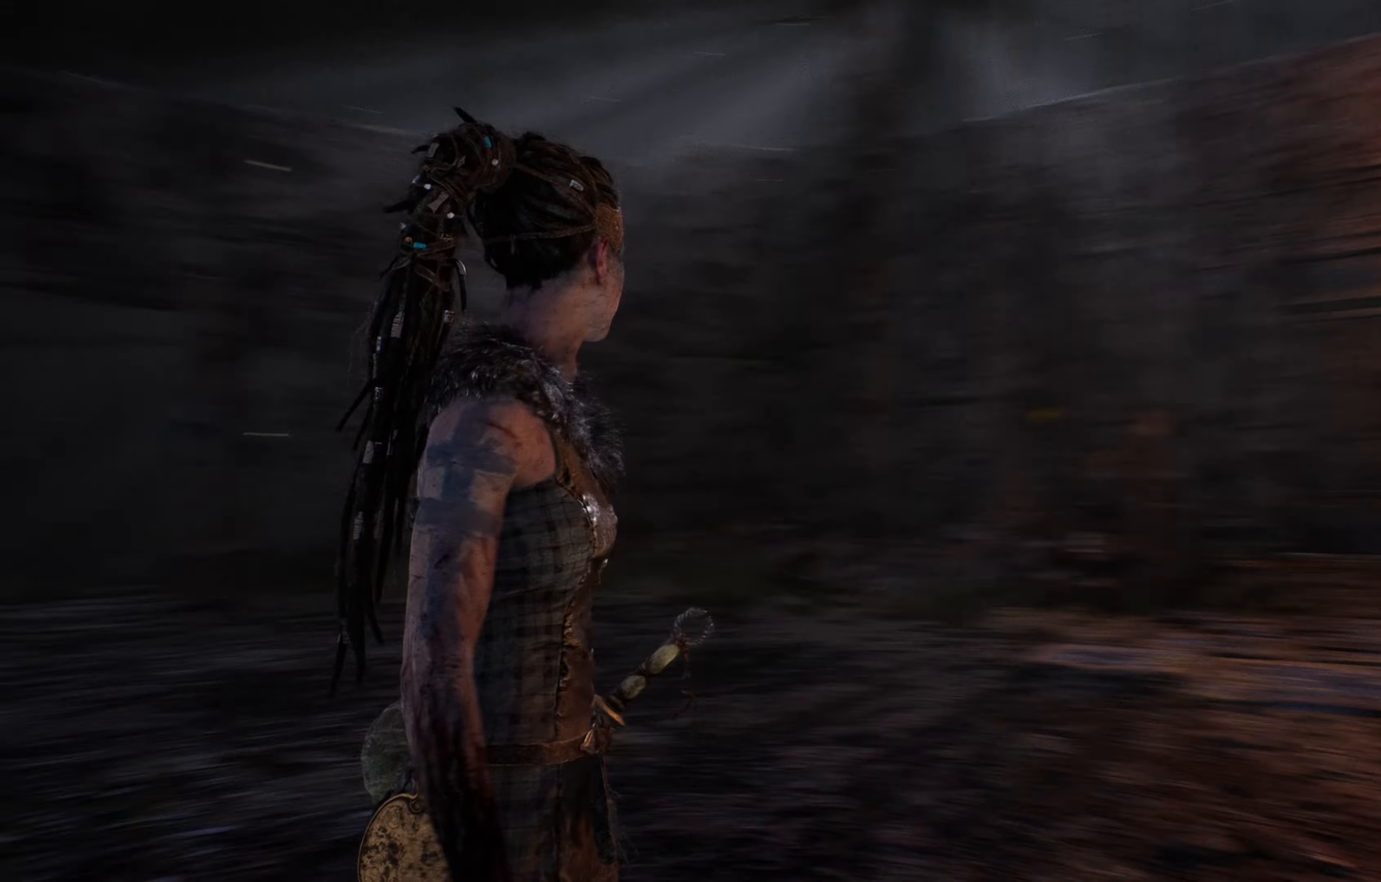
{"buttons": [], "left_stick": "up-right", "right_stick": "left", "events": [[217, "left_stick", "up-right"], [250, "right_stick", "left"]]}
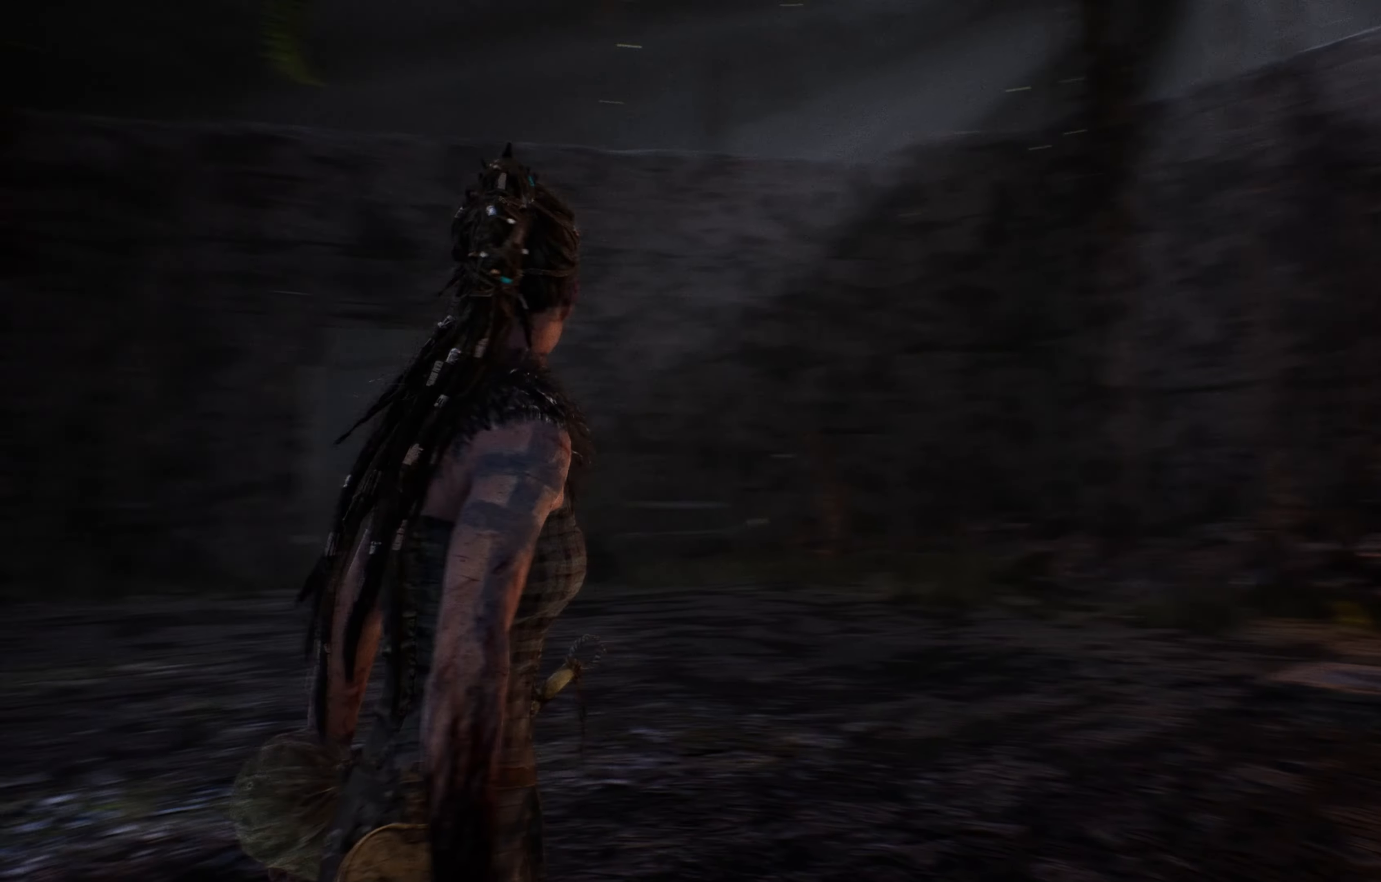
{"buttons": [], "left_stick": "down-right", "right_stick": "center", "events": [[284, "left_stick", "right"], [384, "left_stick", "down-right"], [384, "right_stick", "center"]]}
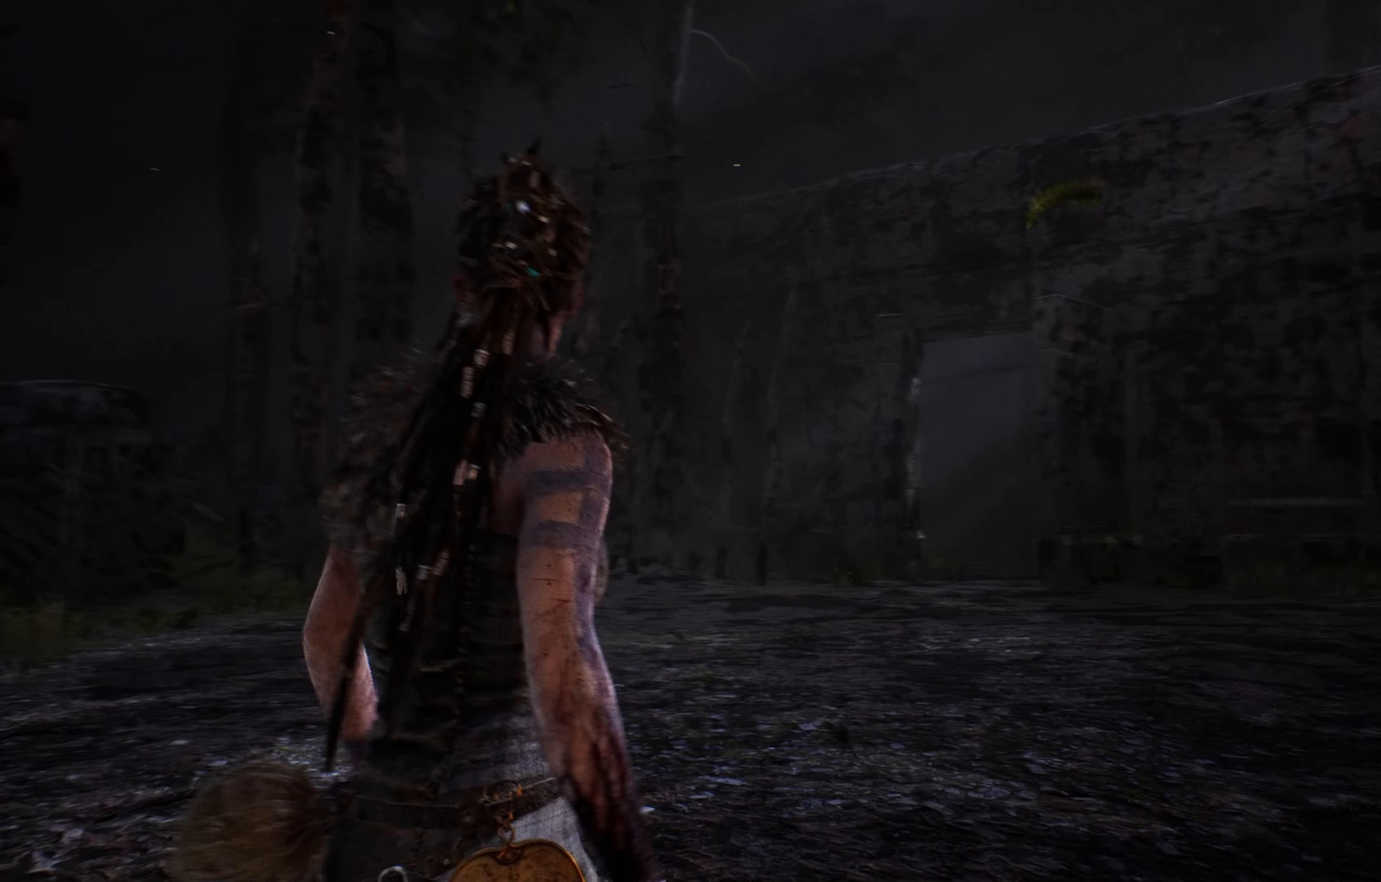
{"buttons": [], "left_stick": "down-right", "right_stick": "center", "events": []}
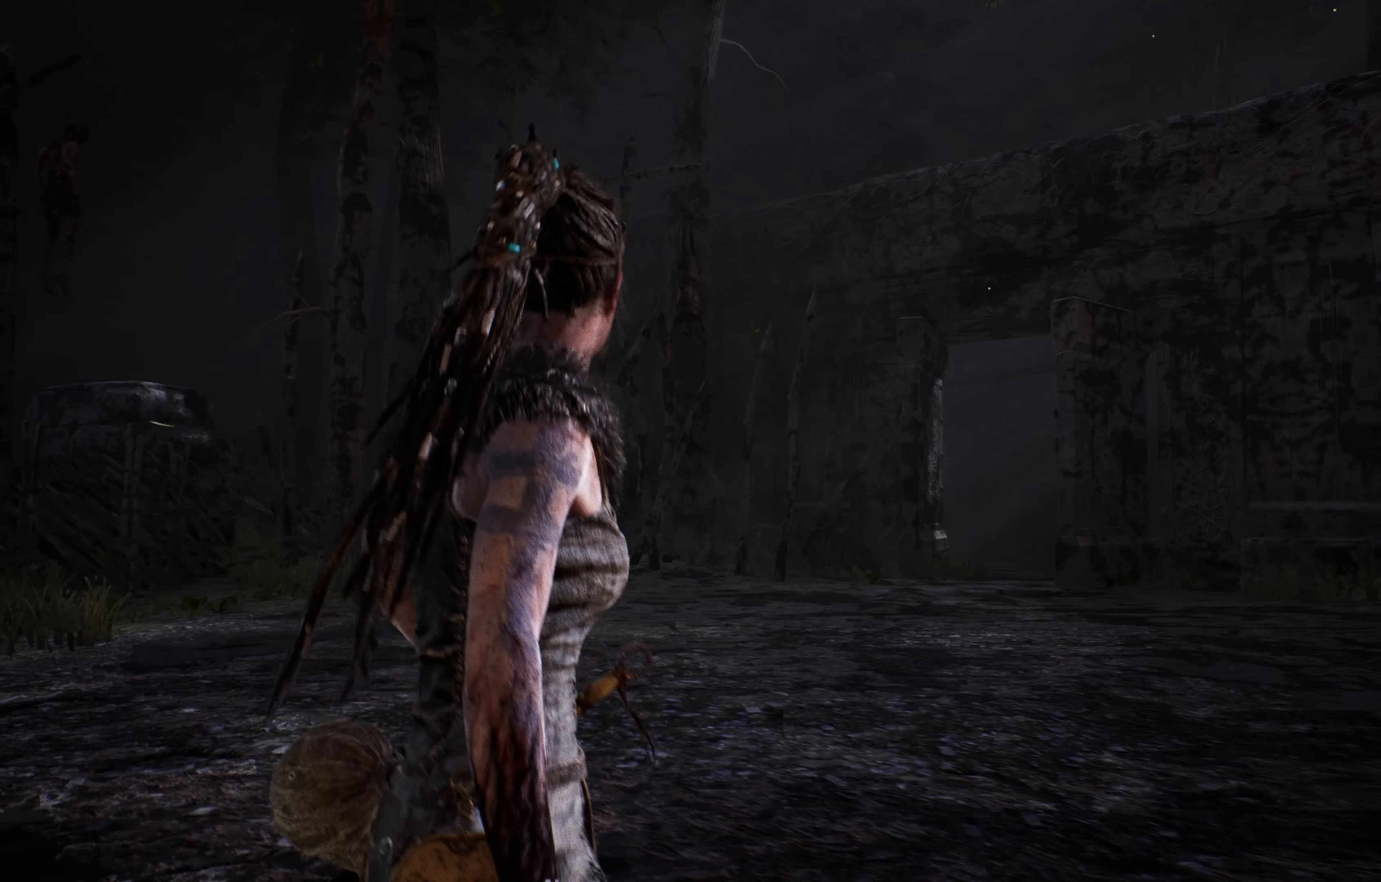
{"buttons": [], "left_stick": "down-right", "right_stick": "center", "events": []}